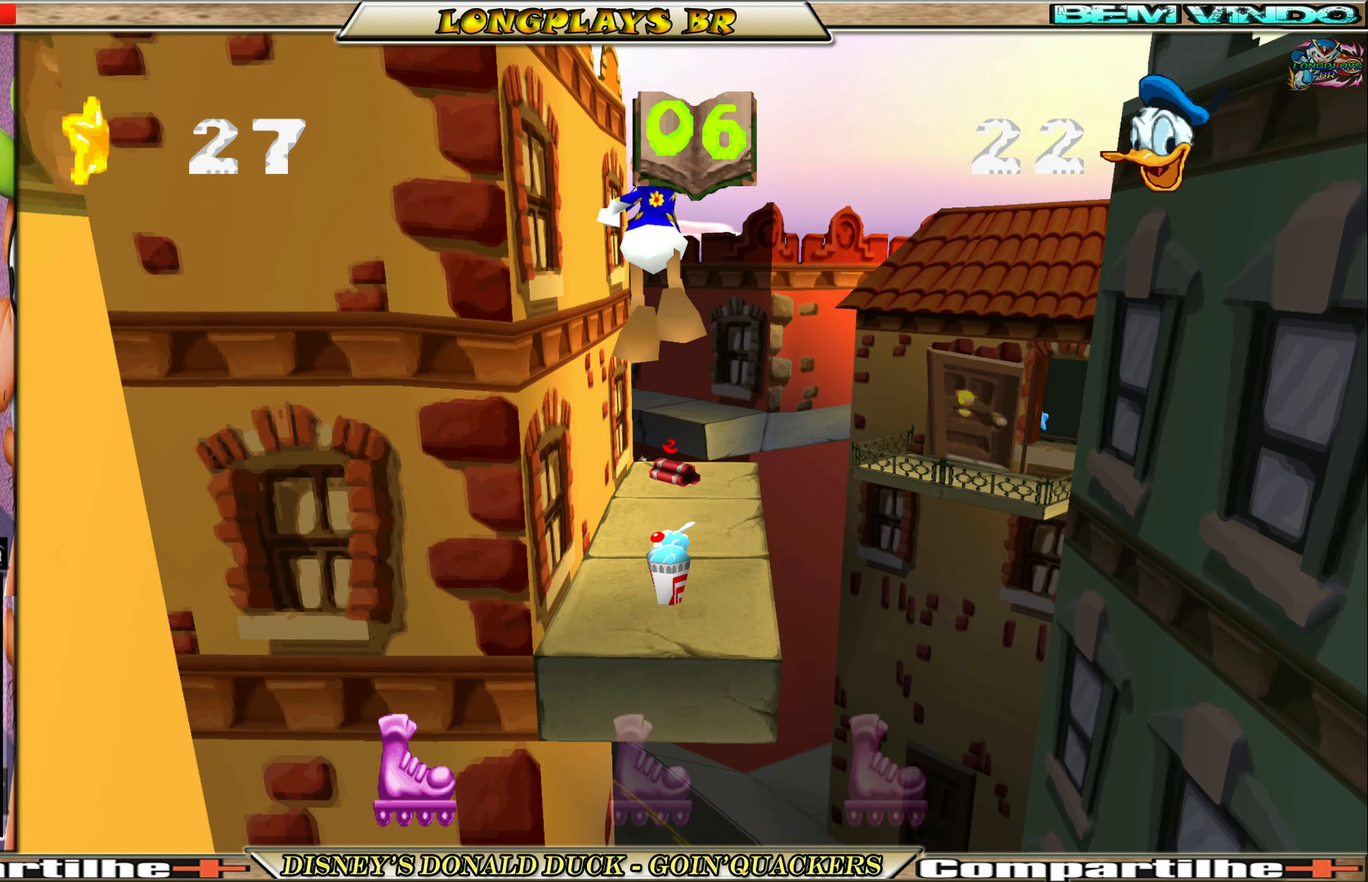
Gameplay with a controller (Xbox layout); each line is a JSON object with the inputs held at the frame after it. "events" lists button and stick changes between this image and that frame as [ms after this image, input, new state], when the widget could be followed in between. Not read: L3 R3 right_stick.
{"buttons": [], "left_stick": "center", "events": [[150, "DPAD_LEFT", "down"], [250, "DPAD_LEFT", "up"], [250, "DPAD_UP", "up"]]}
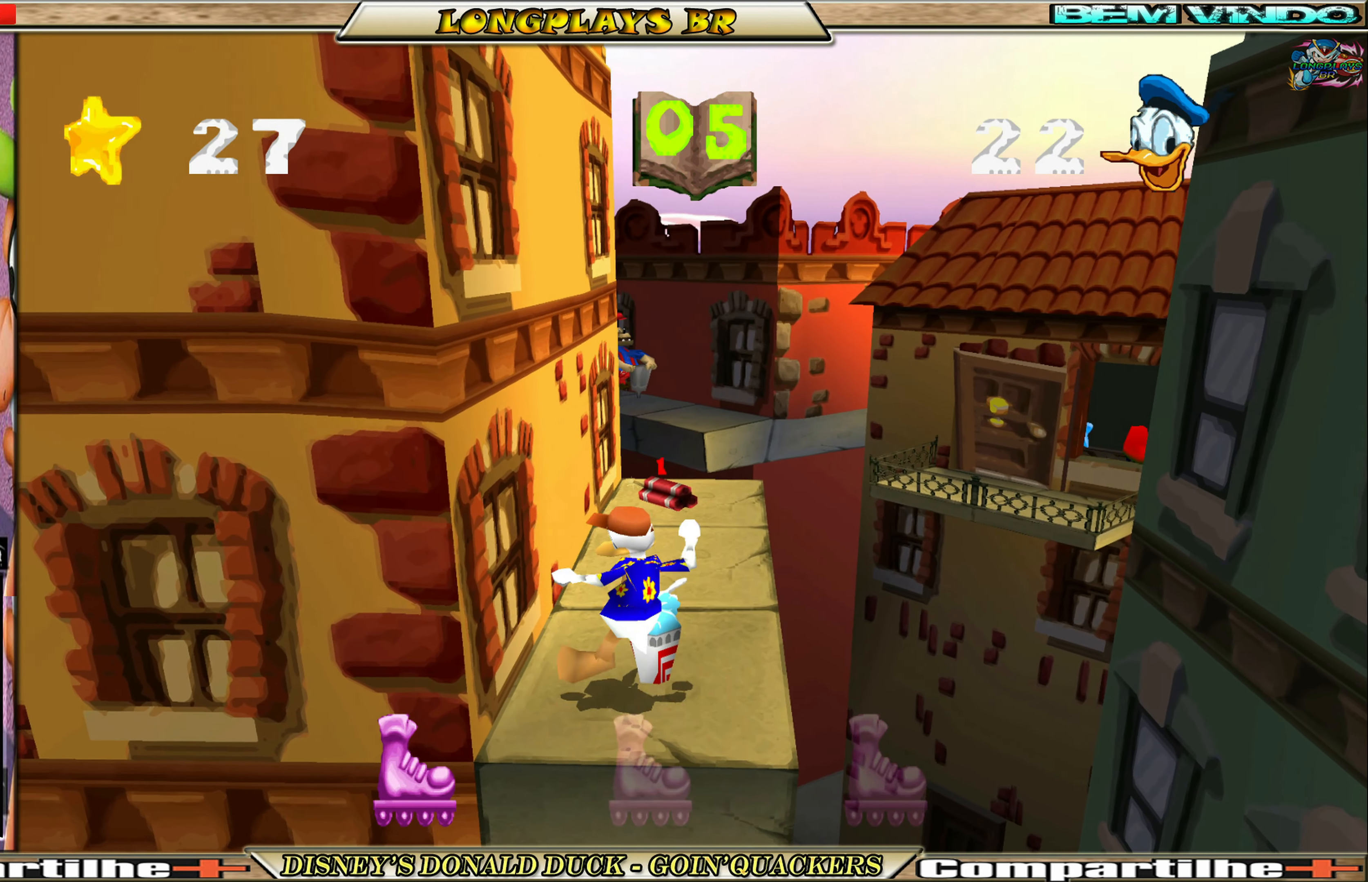
{"buttons": [], "left_stick": "center", "events": [[383, "DPAD_UP", "down"], [467, "DPAD_UP", "up"]]}
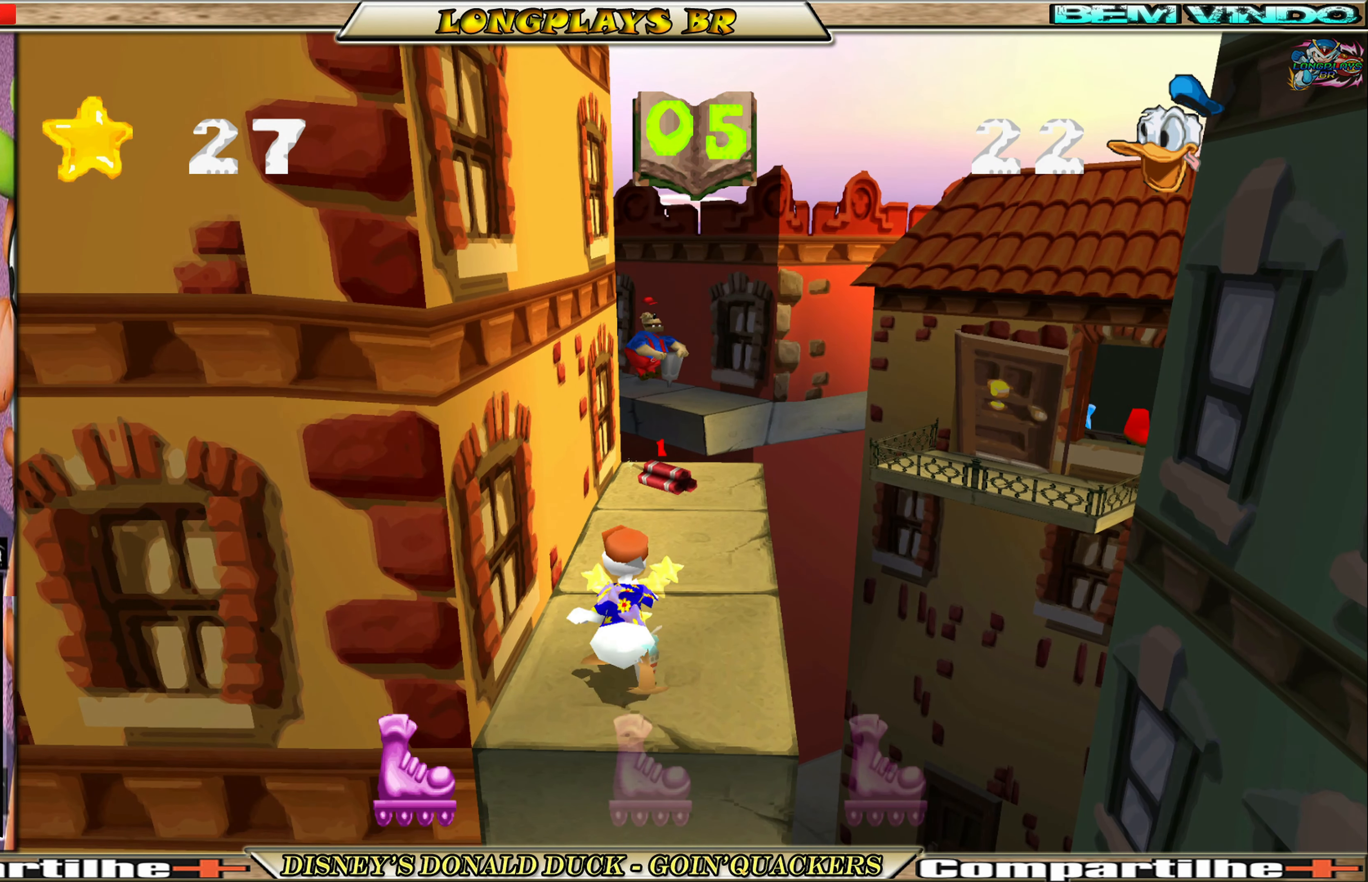
{"buttons": [], "left_stick": "center", "events": [[300, "DPAD_RIGHT", "down"], [383, "DPAD_RIGHT", "up"]]}
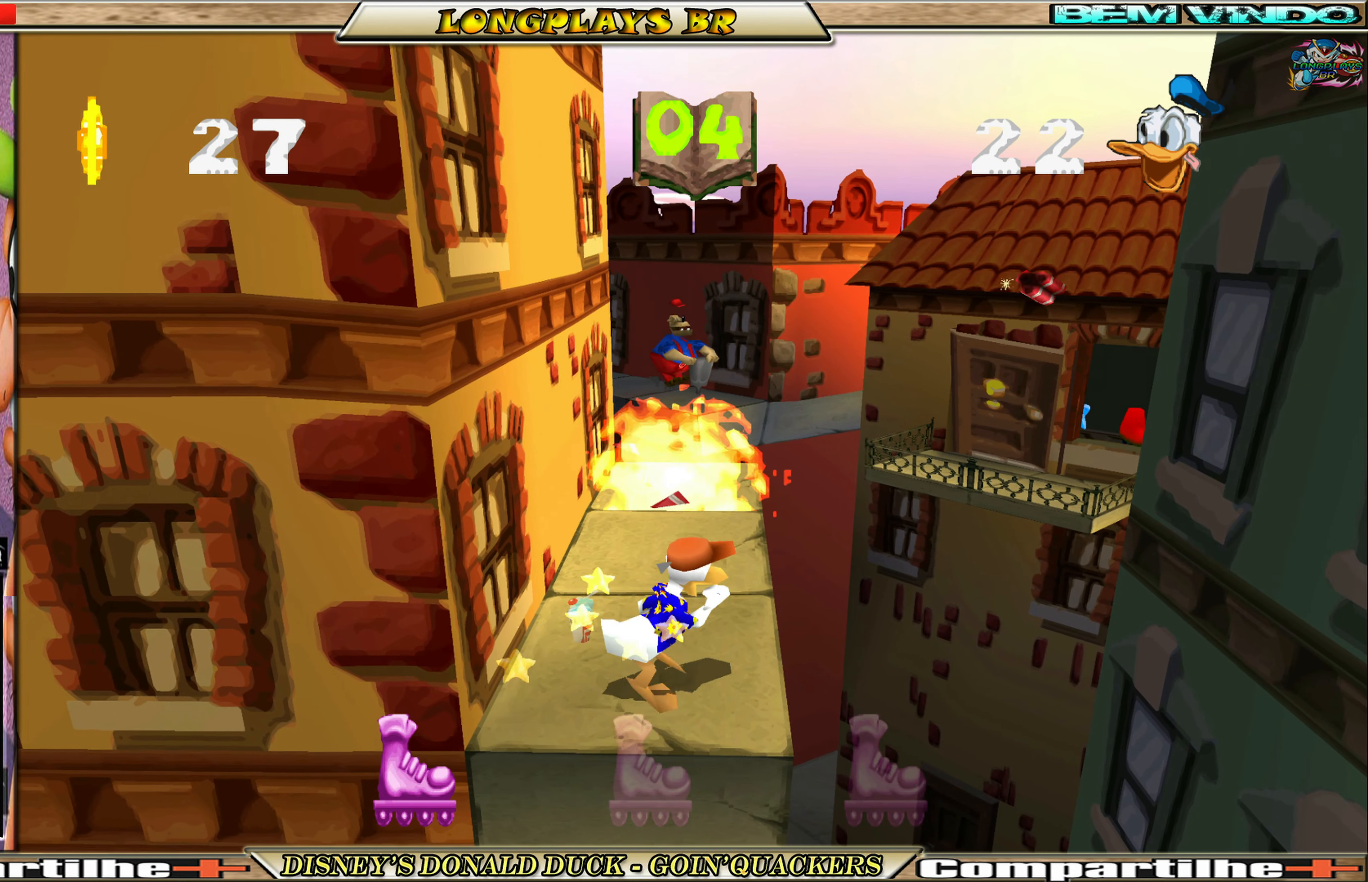
{"buttons": [], "left_stick": "center", "events": [[100, "DPAD_UP", "down"], [333, "DPAD_UP", "up"]]}
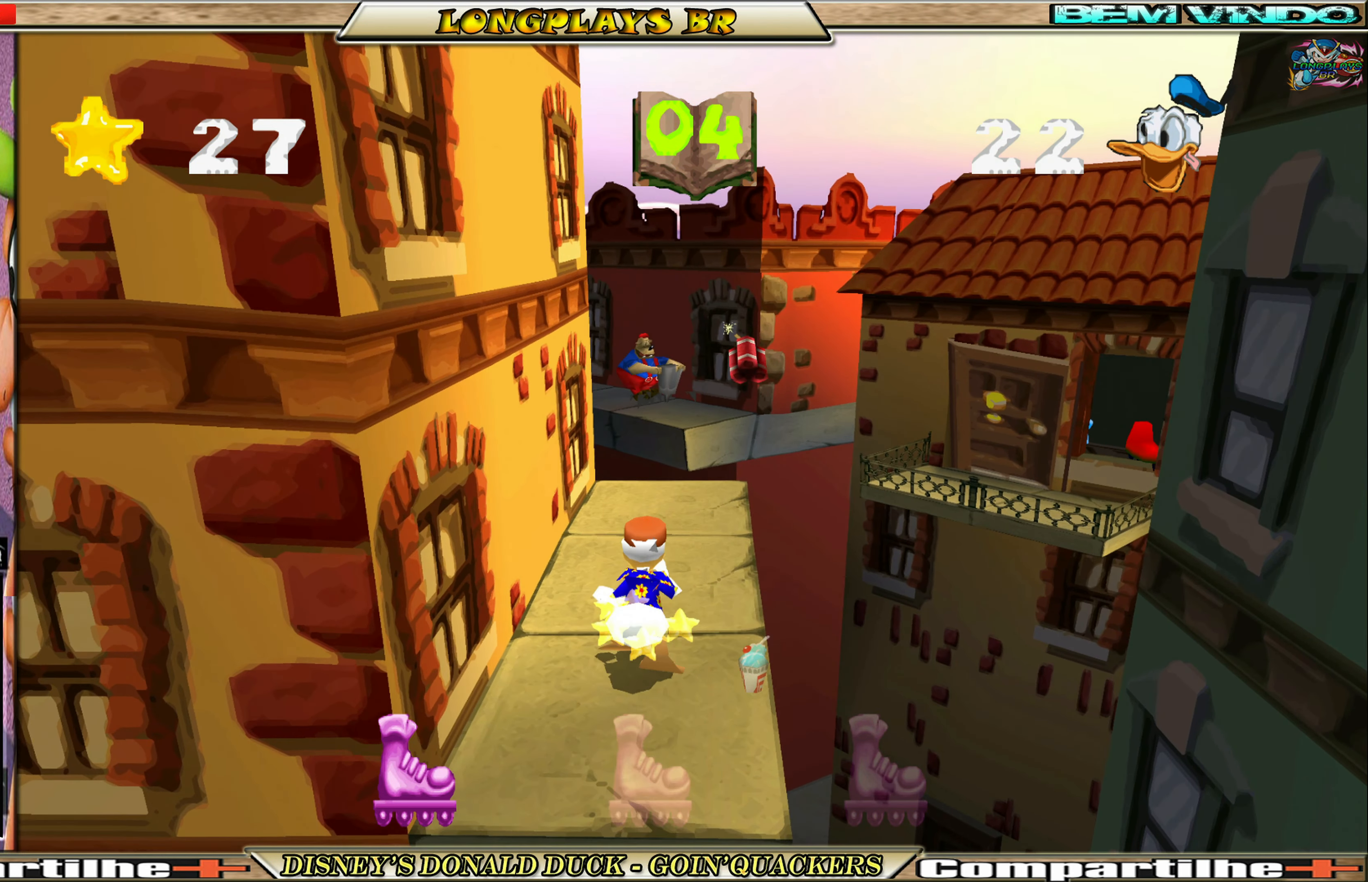
{"buttons": ["DPAD_UP"], "left_stick": "center", "events": [[50, "DPAD_UP", "down"]]}
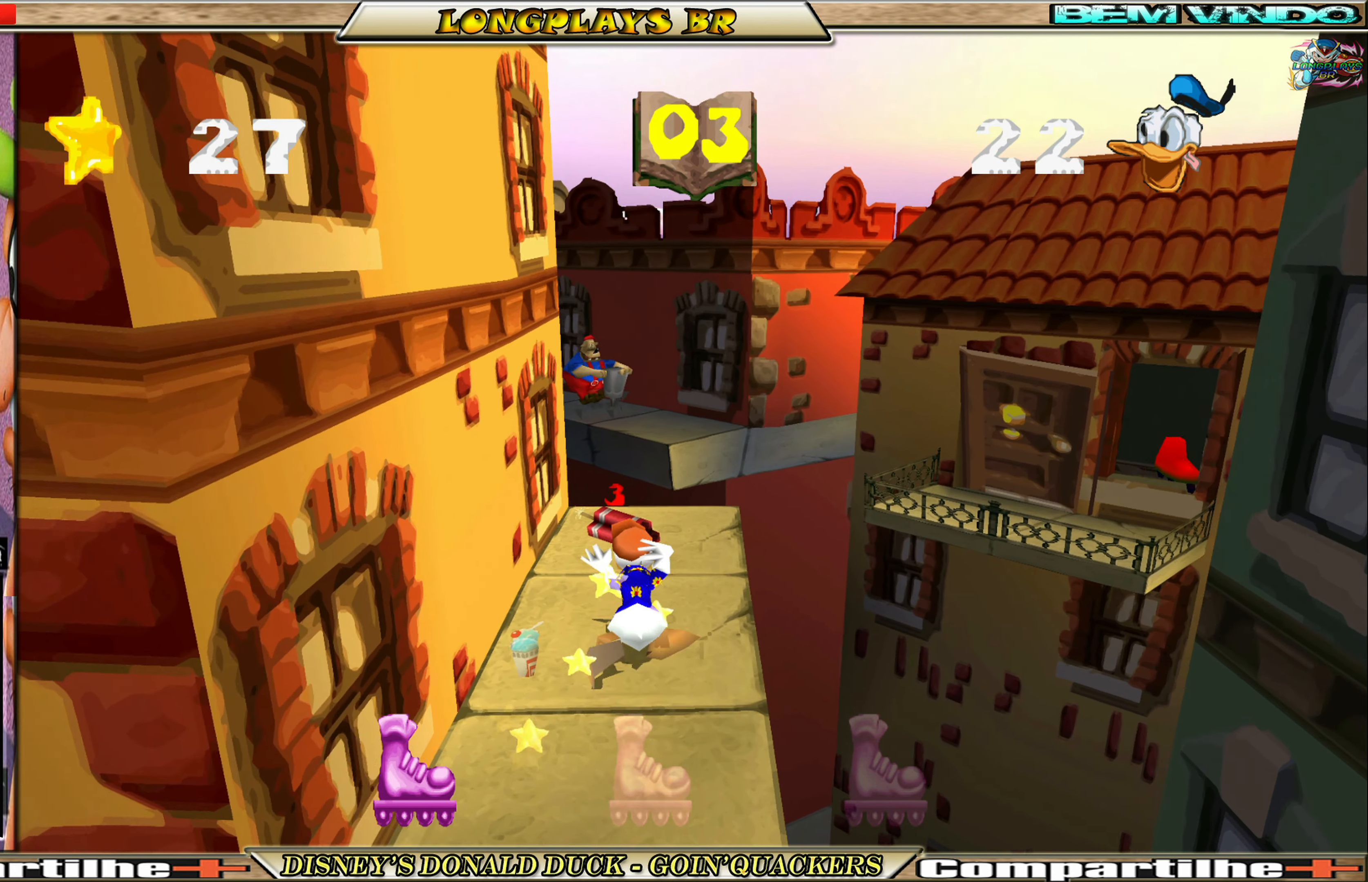
{"buttons": ["DPAD_UP"], "left_stick": "center", "events": [[233, "X", "down"], [383, "X", "up"]]}
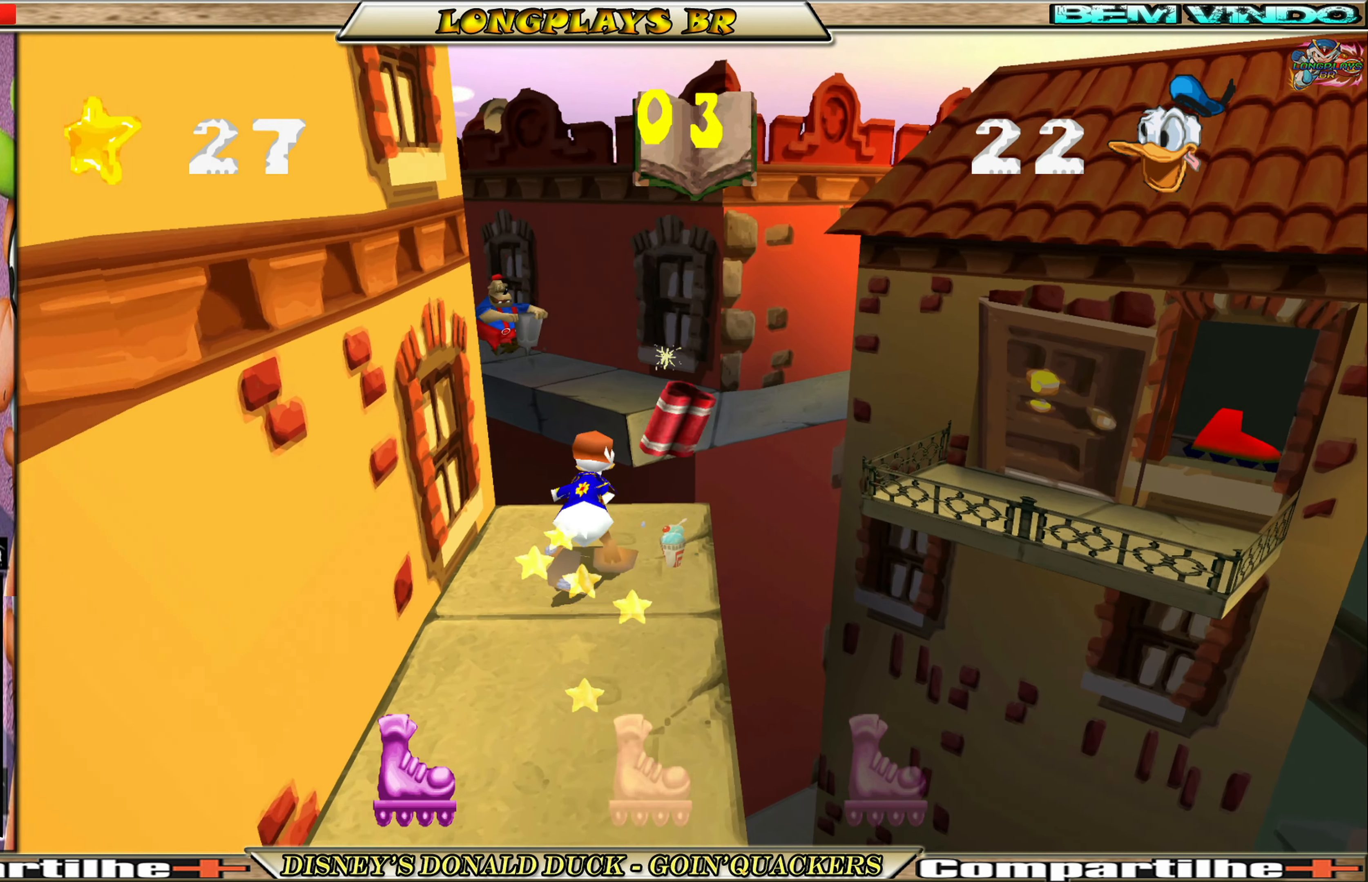
{"buttons": ["A", "DPAD_UP", "DPAD_RIGHT"], "left_stick": "center", "events": [[33, "DPAD_UP", "up"], [167, "DPAD_RIGHT", "down"], [300, "A", "down"], [300, "DPAD_UP", "down"]]}
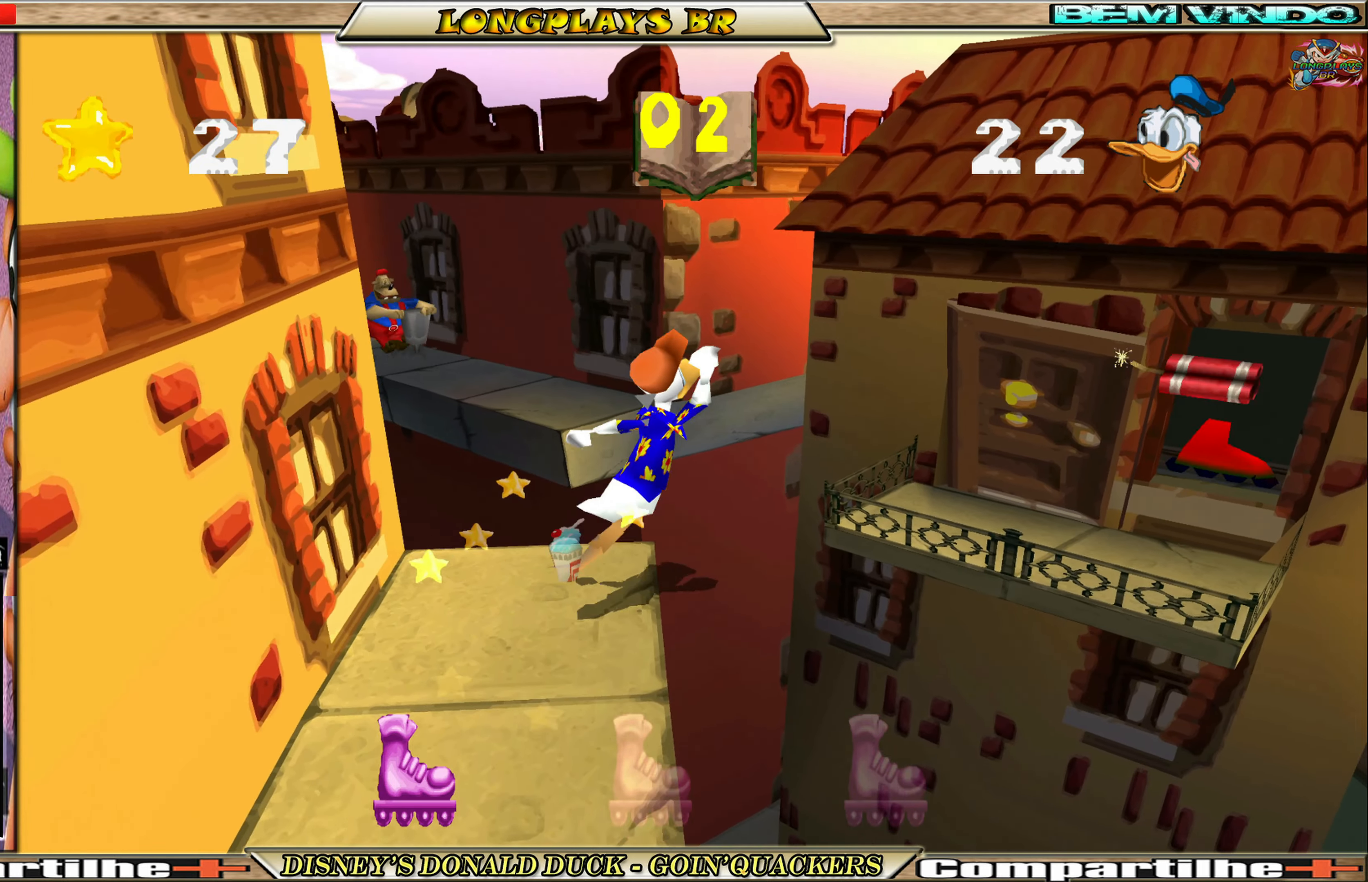
{"buttons": ["DPAD_RIGHT"], "left_stick": "center", "events": [[17, "A", "up"], [84, "A", "down"], [184, "A", "up"], [450, "DPAD_UP", "up"]]}
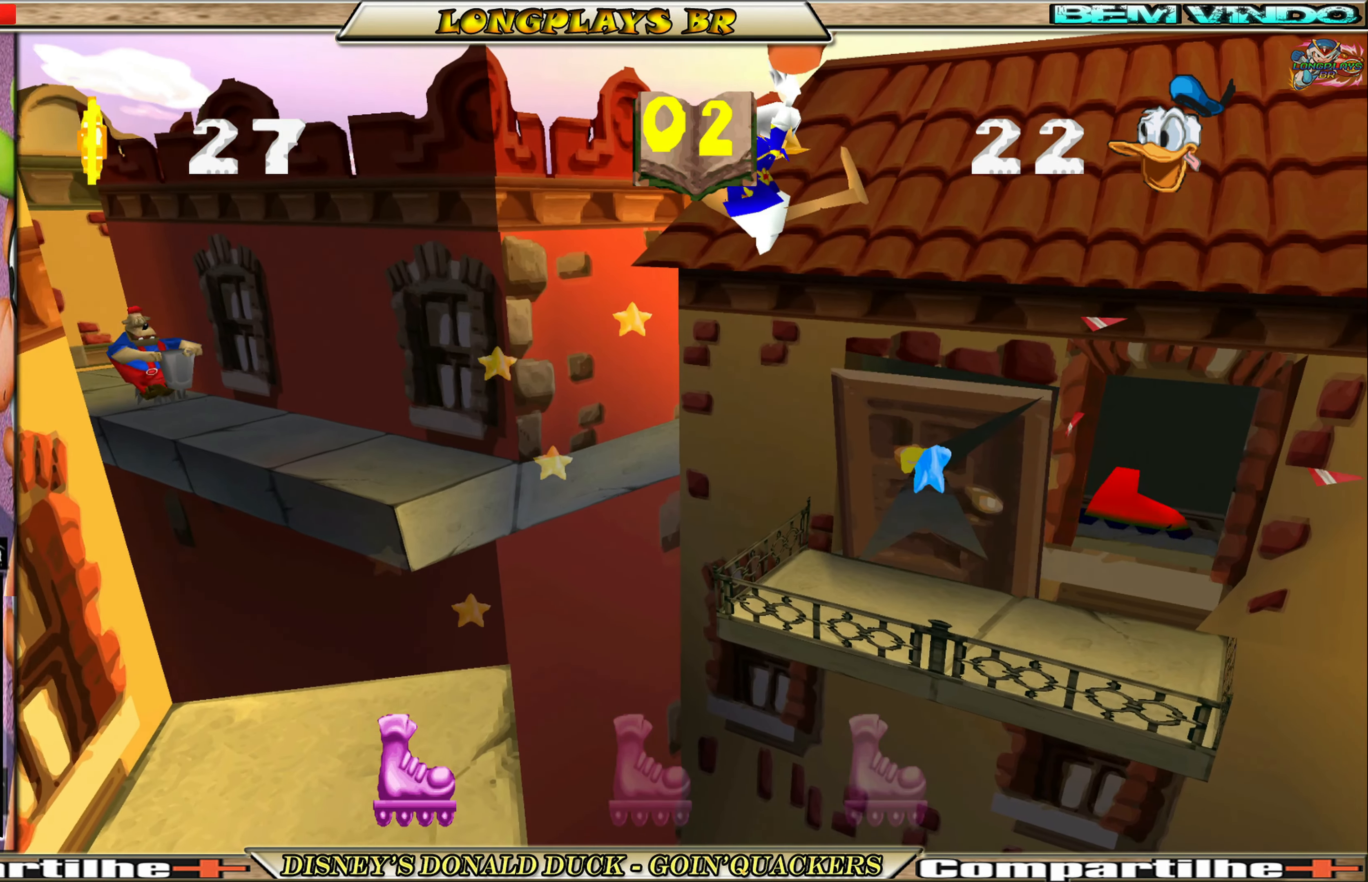
{"buttons": ["DPAD_UP"], "left_stick": "center", "events": [[34, "DPAD_DOWN", "down"], [250, "DPAD_DOWN", "up"], [284, "DPAD_RIGHT", "up"], [350, "DPAD_UP", "down"]]}
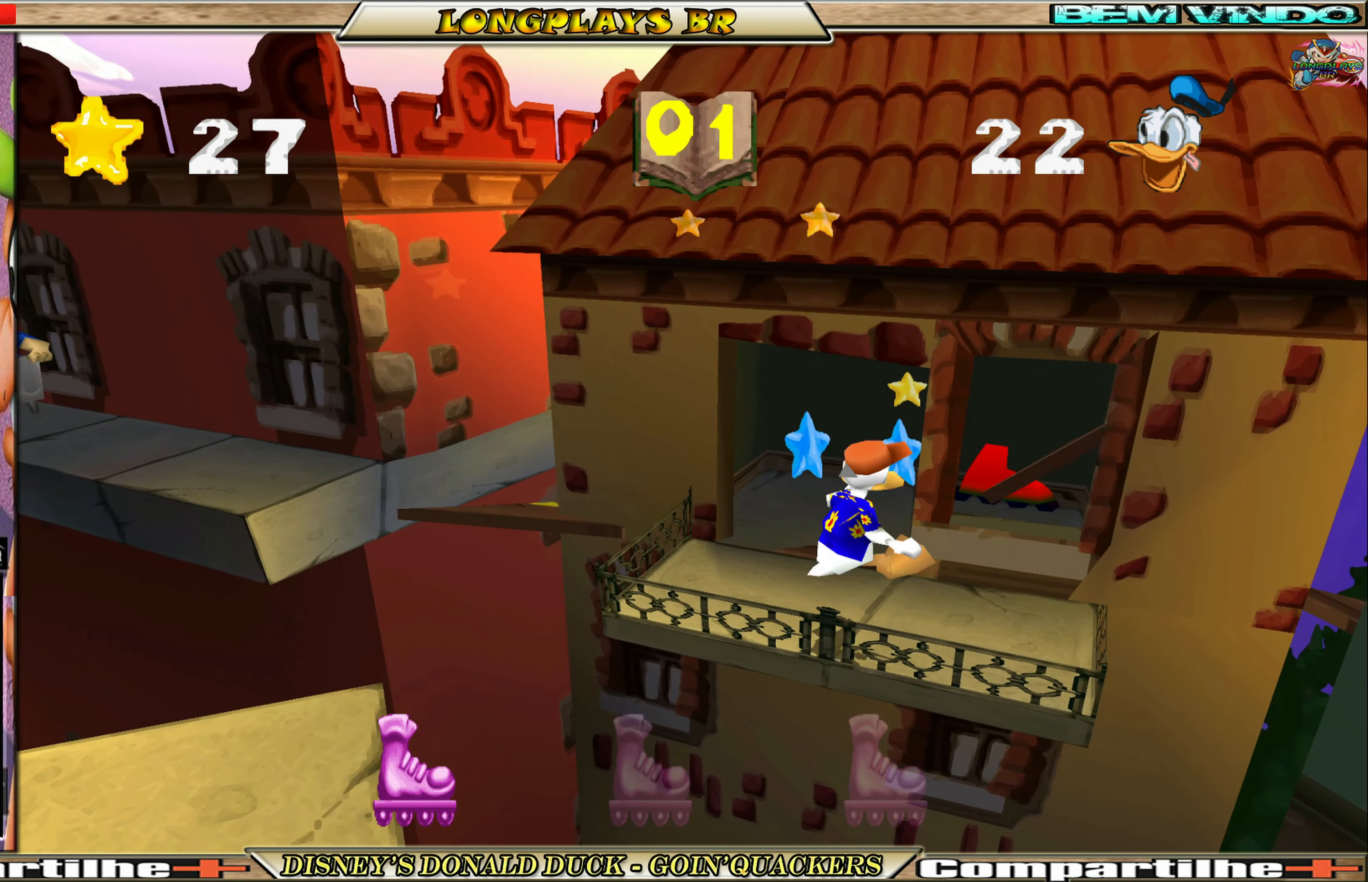
{"buttons": ["DPAD_UP", "DPAD_RIGHT"], "left_stick": "center", "events": [[34, "DPAD_LEFT", "down"], [184, "DPAD_LEFT", "up"], [317, "DPAD_RIGHT", "down"], [434, "DPAD_UP", "up"], [484, "DPAD_UP", "down"]]}
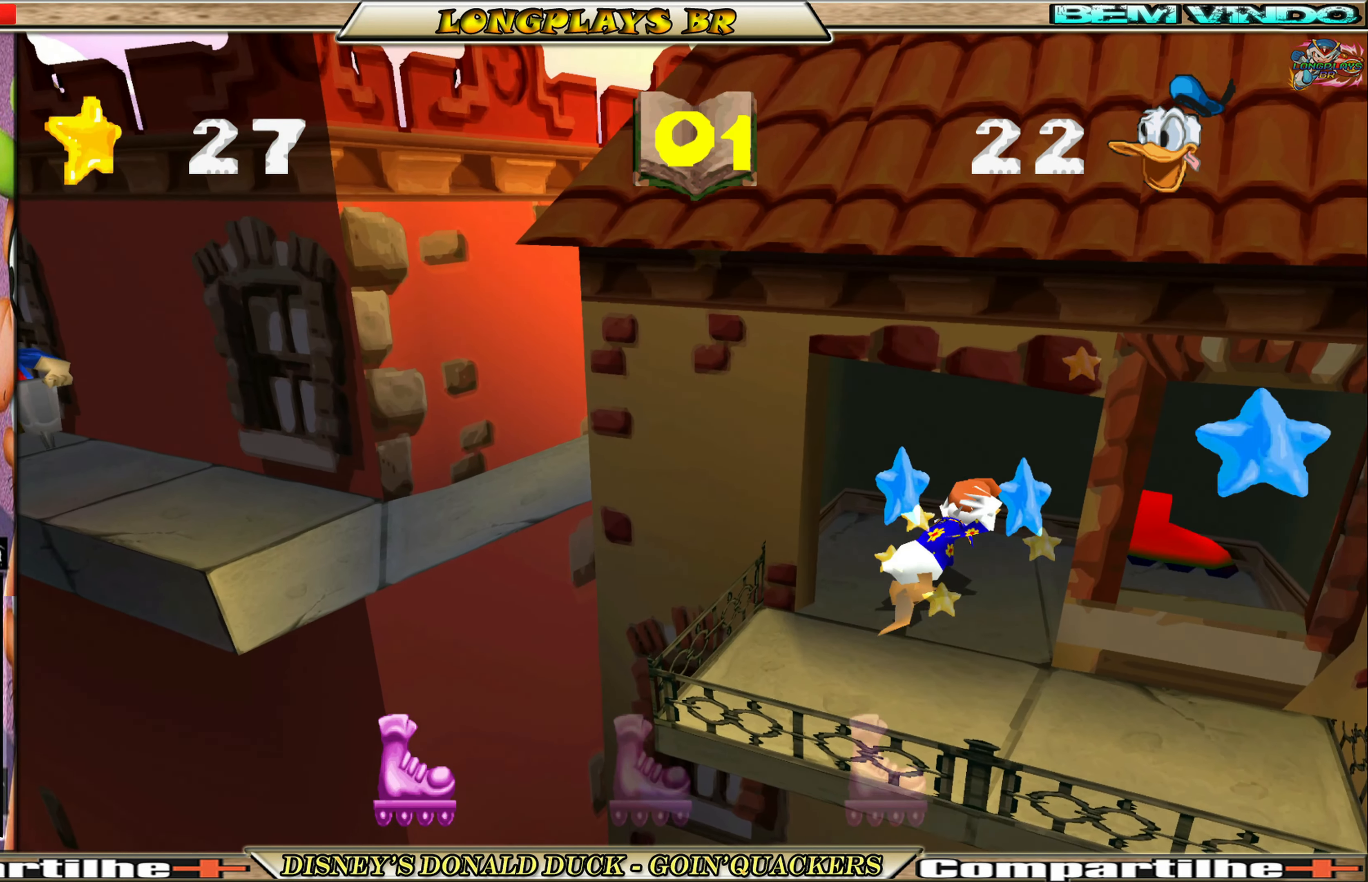
{"buttons": ["DPAD_RIGHT"], "left_stick": "center", "events": [[150, "DPAD_UP", "up"]]}
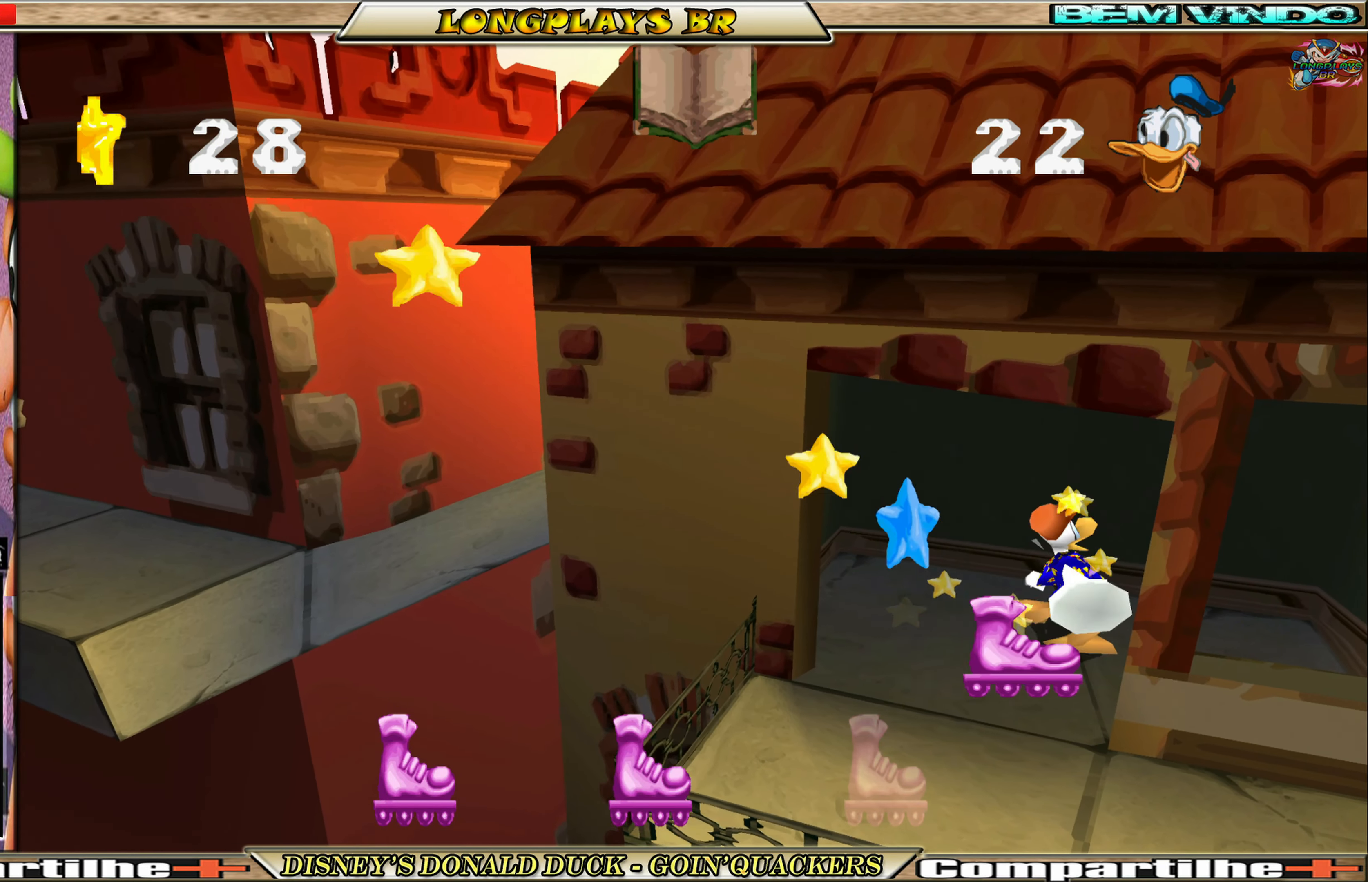
{"buttons": ["DPAD_LEFT"], "left_stick": "center", "events": [[184, "DPAD_RIGHT", "up"], [384, "DPAD_LEFT", "down"]]}
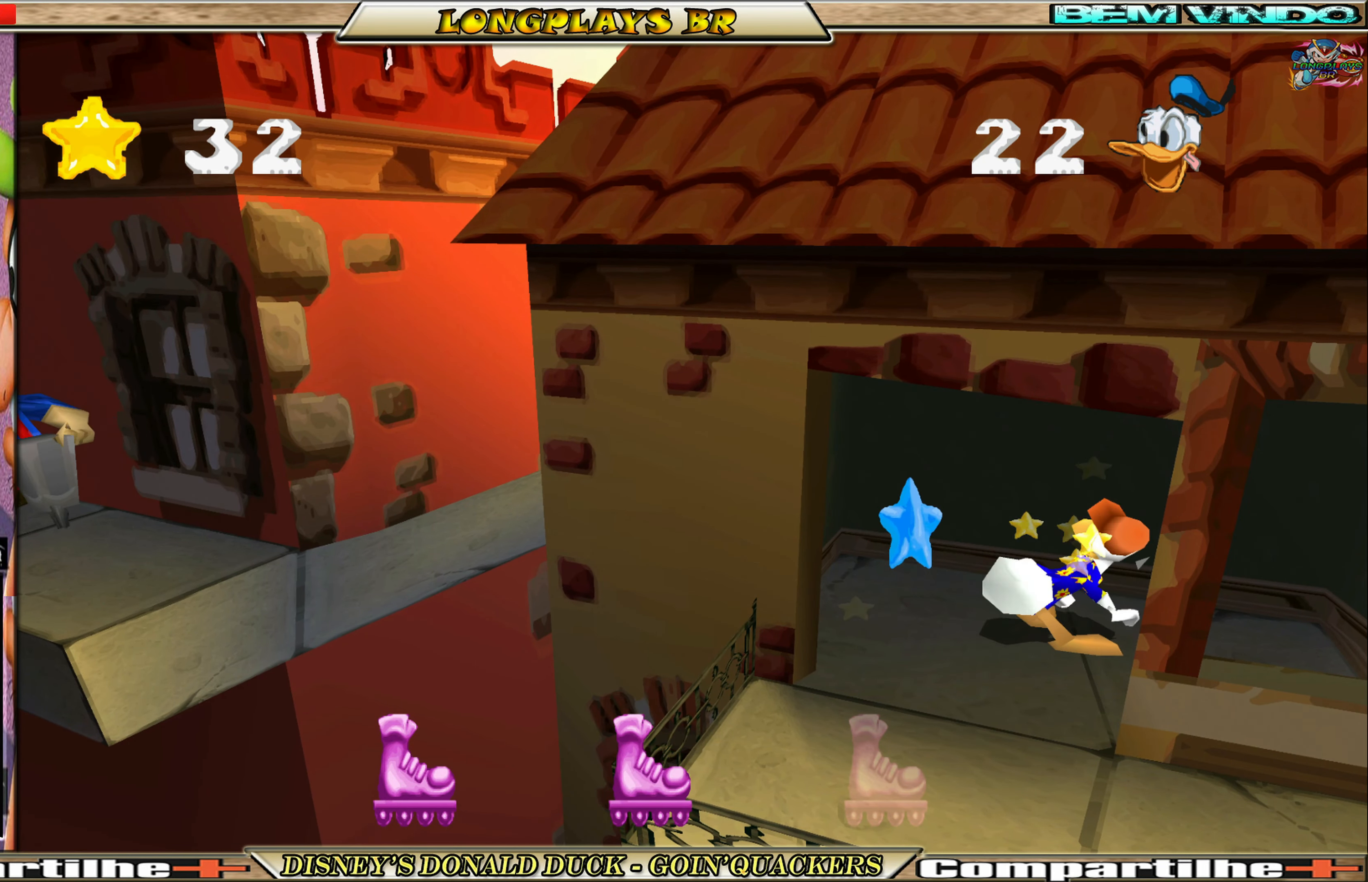
{"buttons": ["DPAD_LEFT"], "left_stick": "center", "events": []}
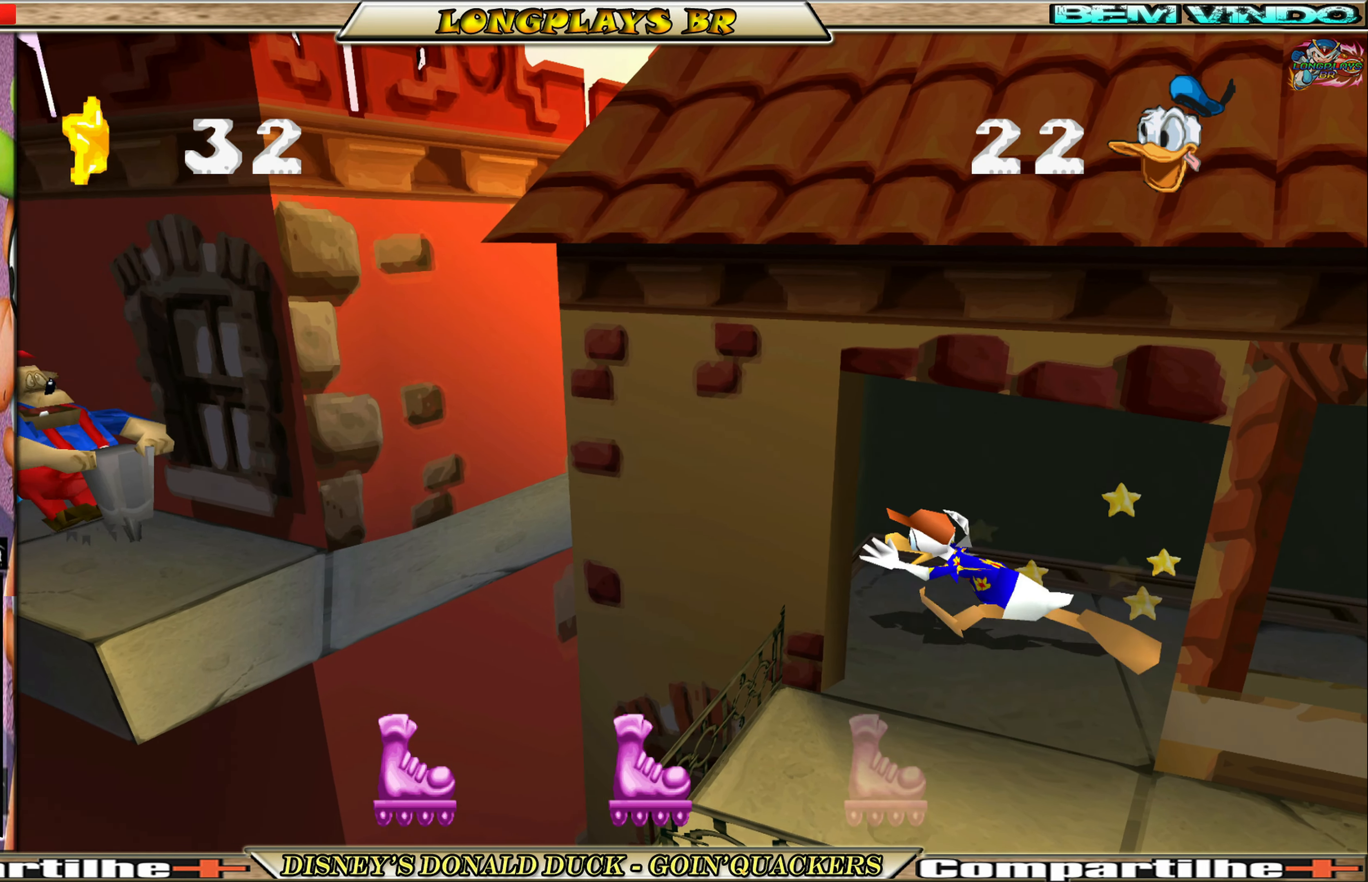
{"buttons": ["DPAD_DOWN"], "left_stick": "center", "events": [[200, "DPAD_DOWN", "down"], [234, "DPAD_LEFT", "up"]]}
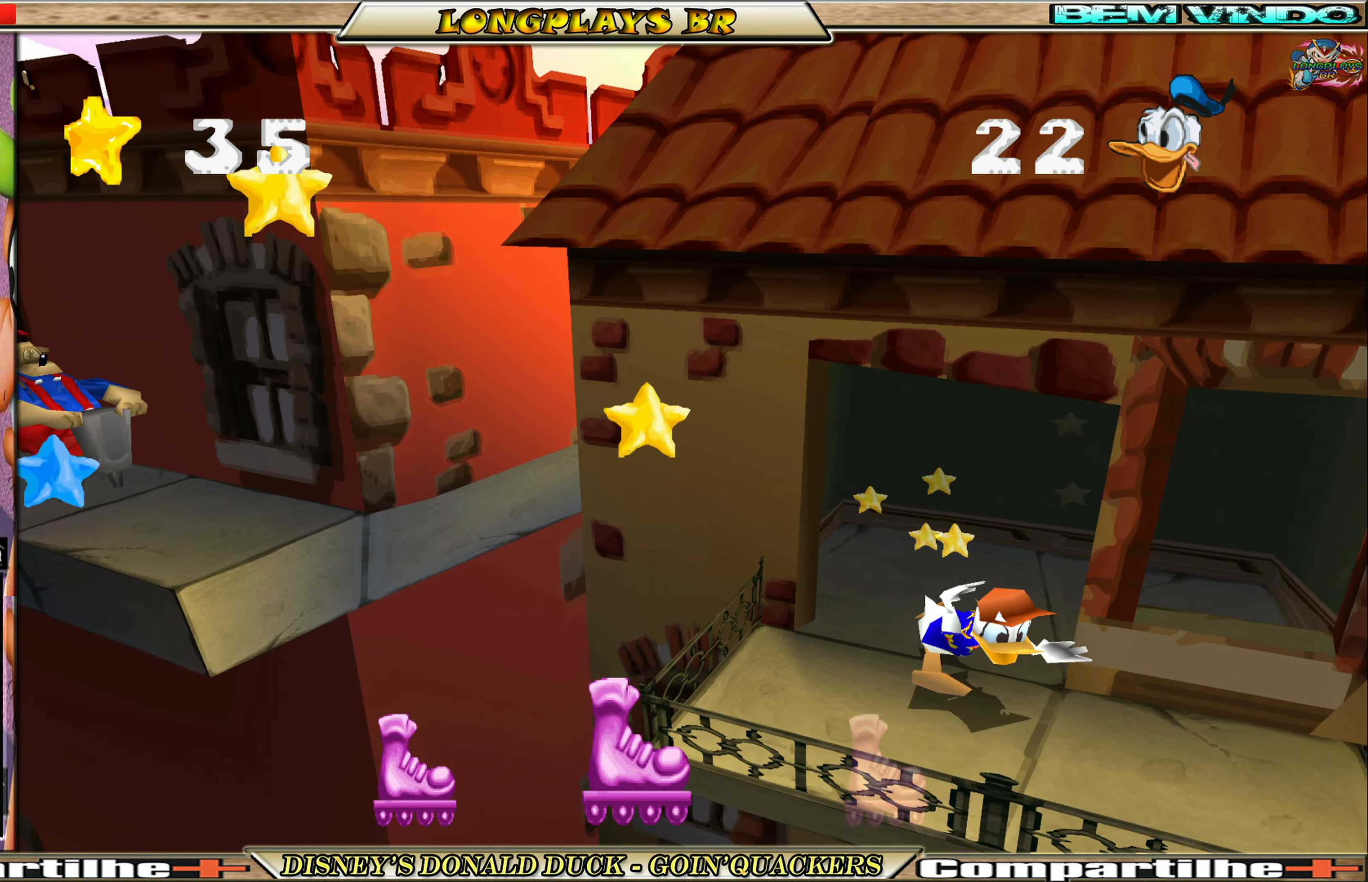
{"buttons": ["A", "DPAD_LEFT"], "left_stick": "center", "events": [[34, "DPAD_LEFT", "down"], [67, "DPAD_DOWN", "up"], [234, "A", "down"]]}
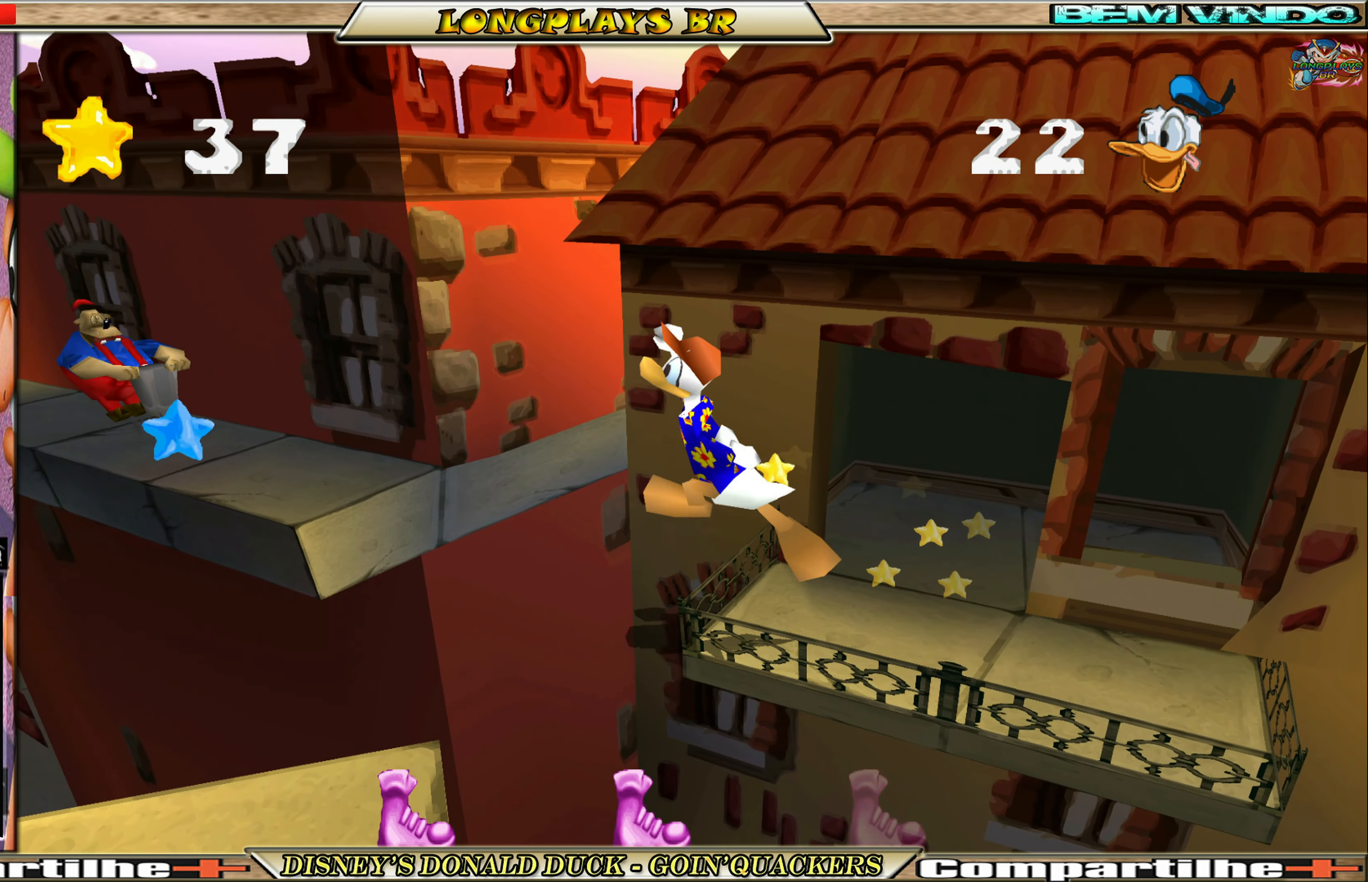
{"buttons": ["A", "DPAD_UP", "DPAD_LEFT"], "left_stick": "center", "events": [[50, "A", "up"], [117, "A", "down"], [184, "DPAD_UP", "down"]]}
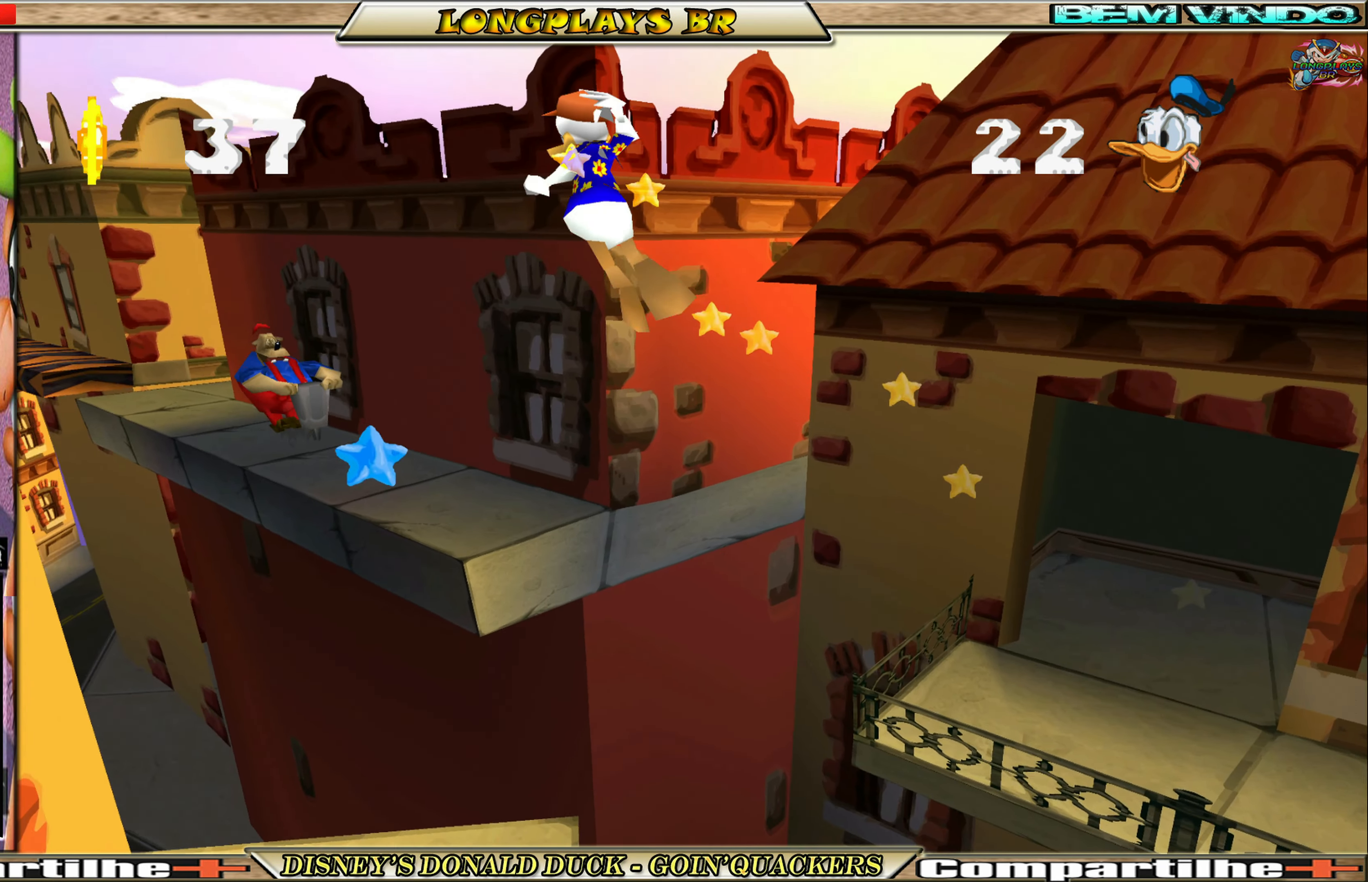
{"buttons": ["DPAD_UP", "DPAD_LEFT"], "left_stick": "center", "events": [[84, "A", "up"], [283, "DPAD_LEFT", "up"], [350, "DPAD_LEFT", "down"]]}
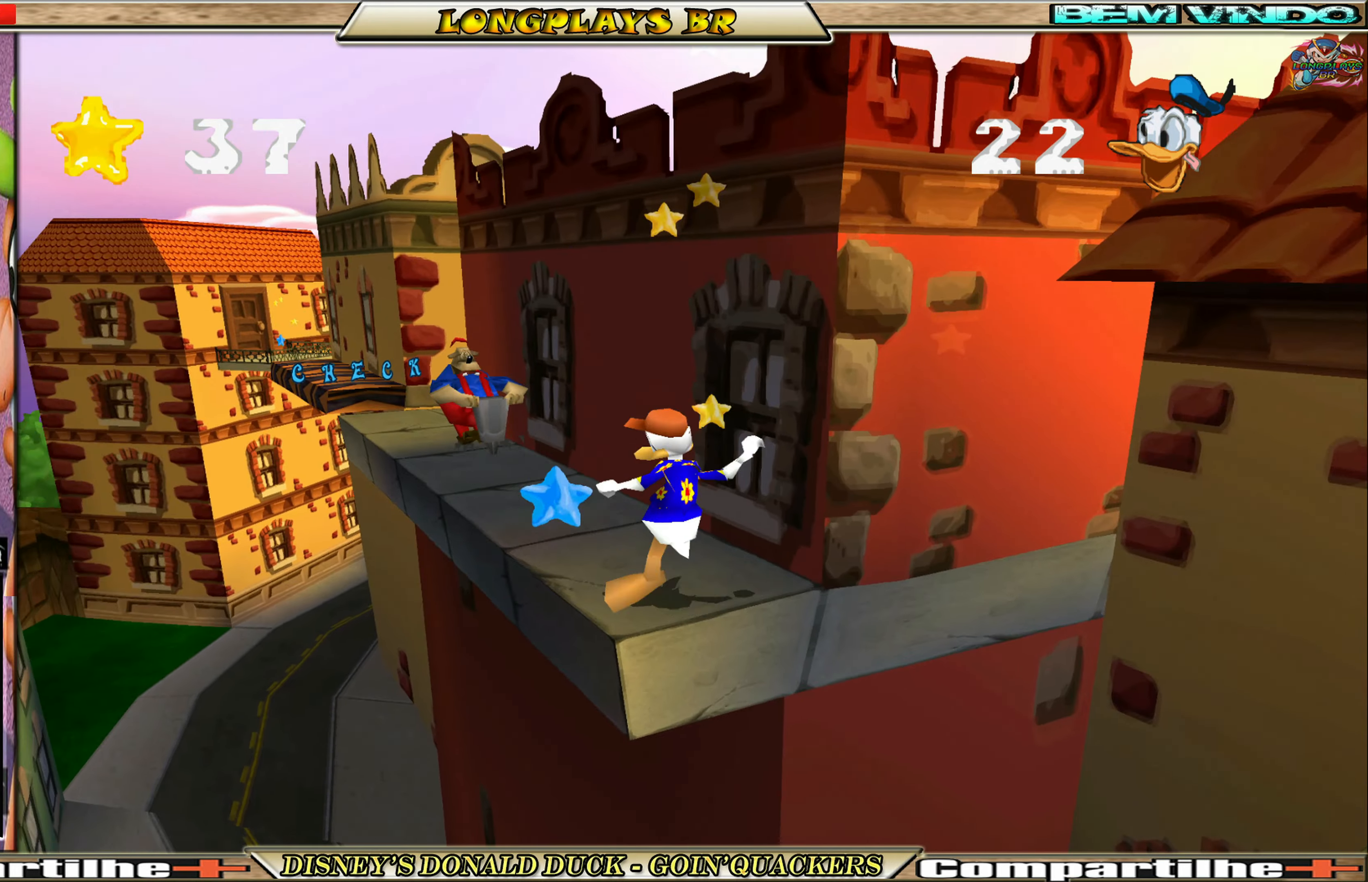
{"buttons": ["A", "DPAD_UP"], "left_stick": "center", "events": [[250, "A", "down"], [266, "DPAD_LEFT", "up"]]}
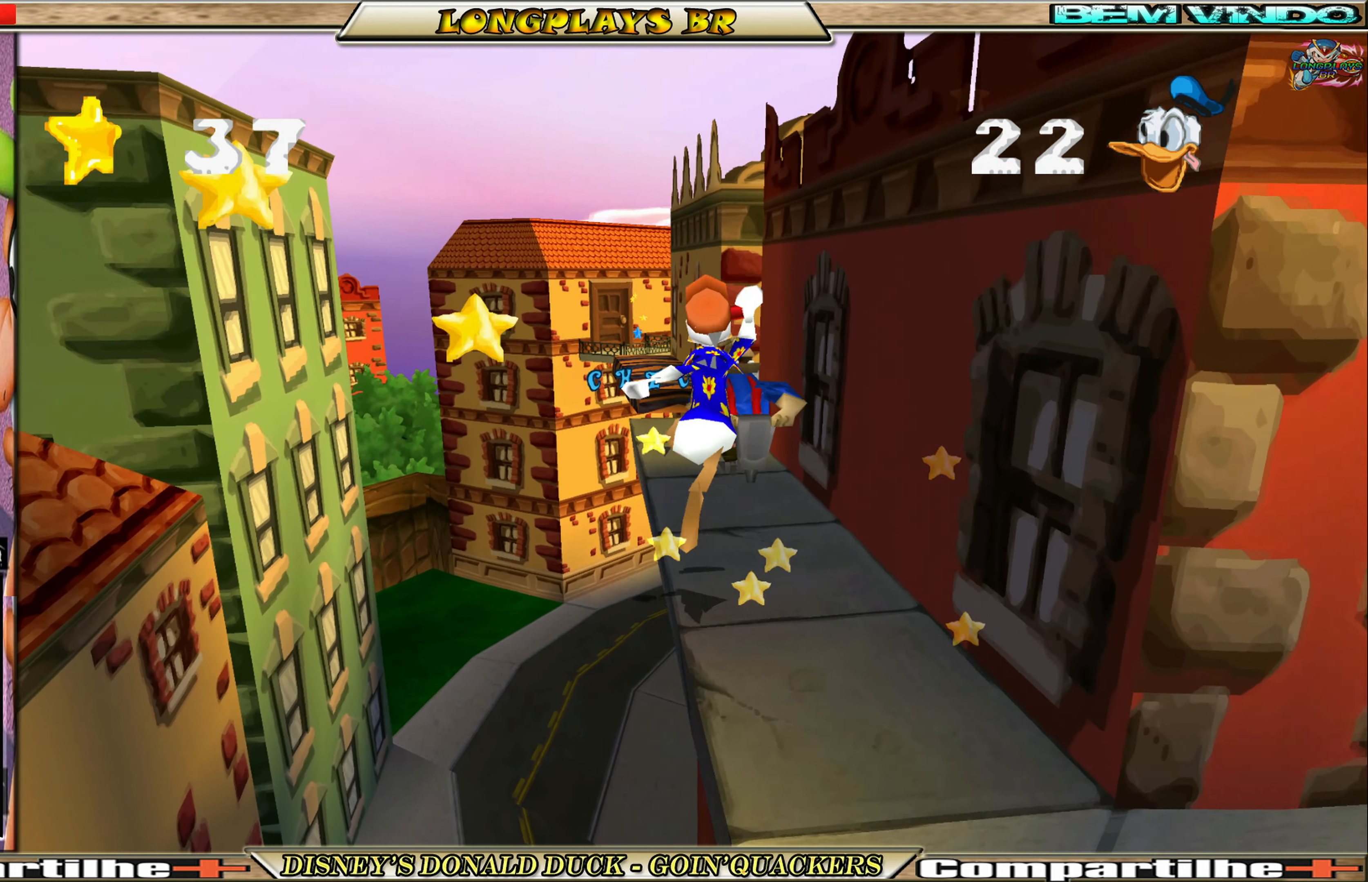
{"buttons": [], "left_stick": "center", "events": [[116, "A", "up"], [183, "A", "down"], [250, "DPAD_RIGHT", "down"], [300, "A", "up"], [316, "DPAD_UP", "up"], [383, "DPAD_RIGHT", "up"]]}
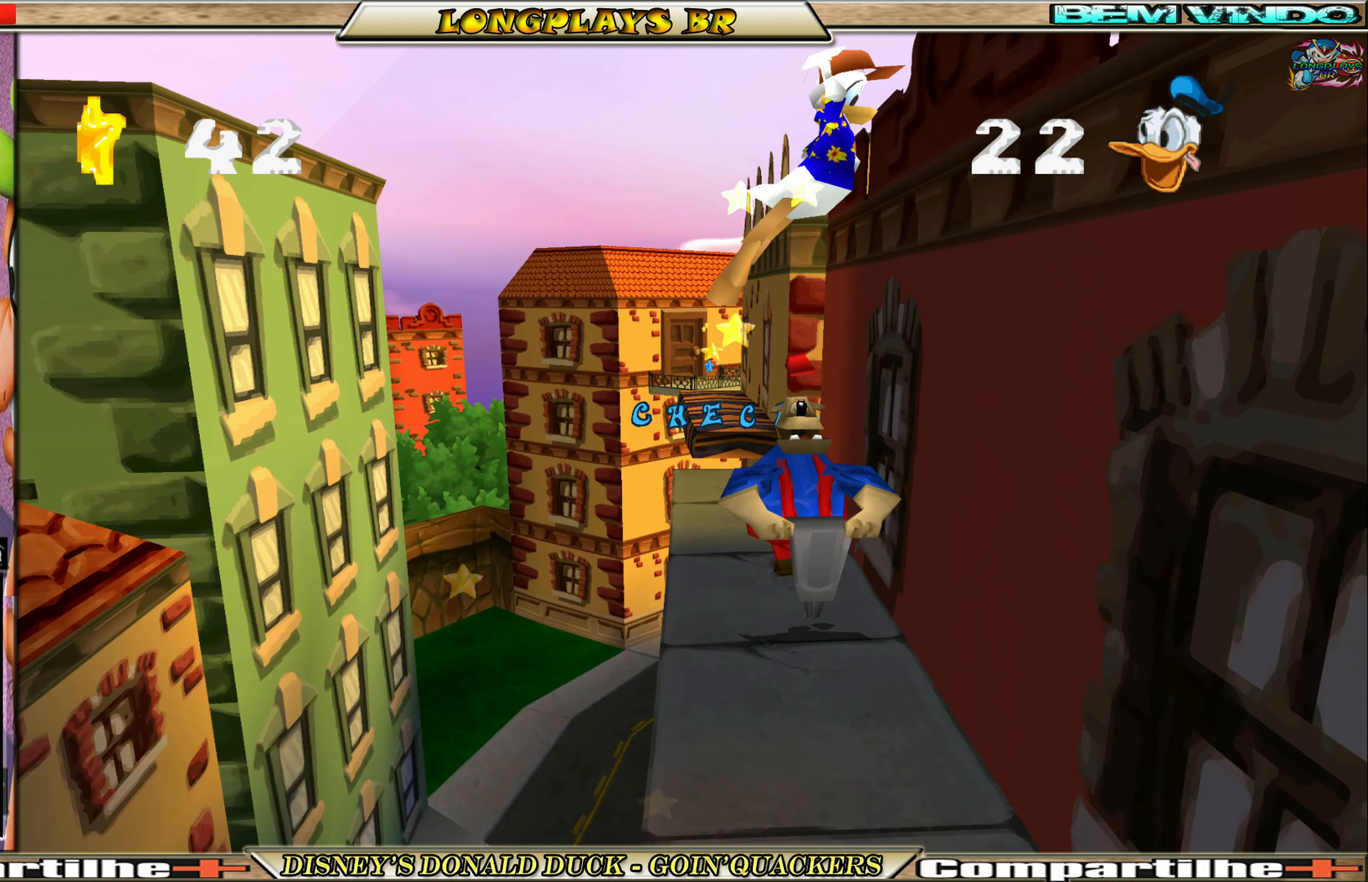
{"buttons": [], "left_stick": "center", "events": [[200, "DPAD_UP", "down"], [450, "DPAD_UP", "up"]]}
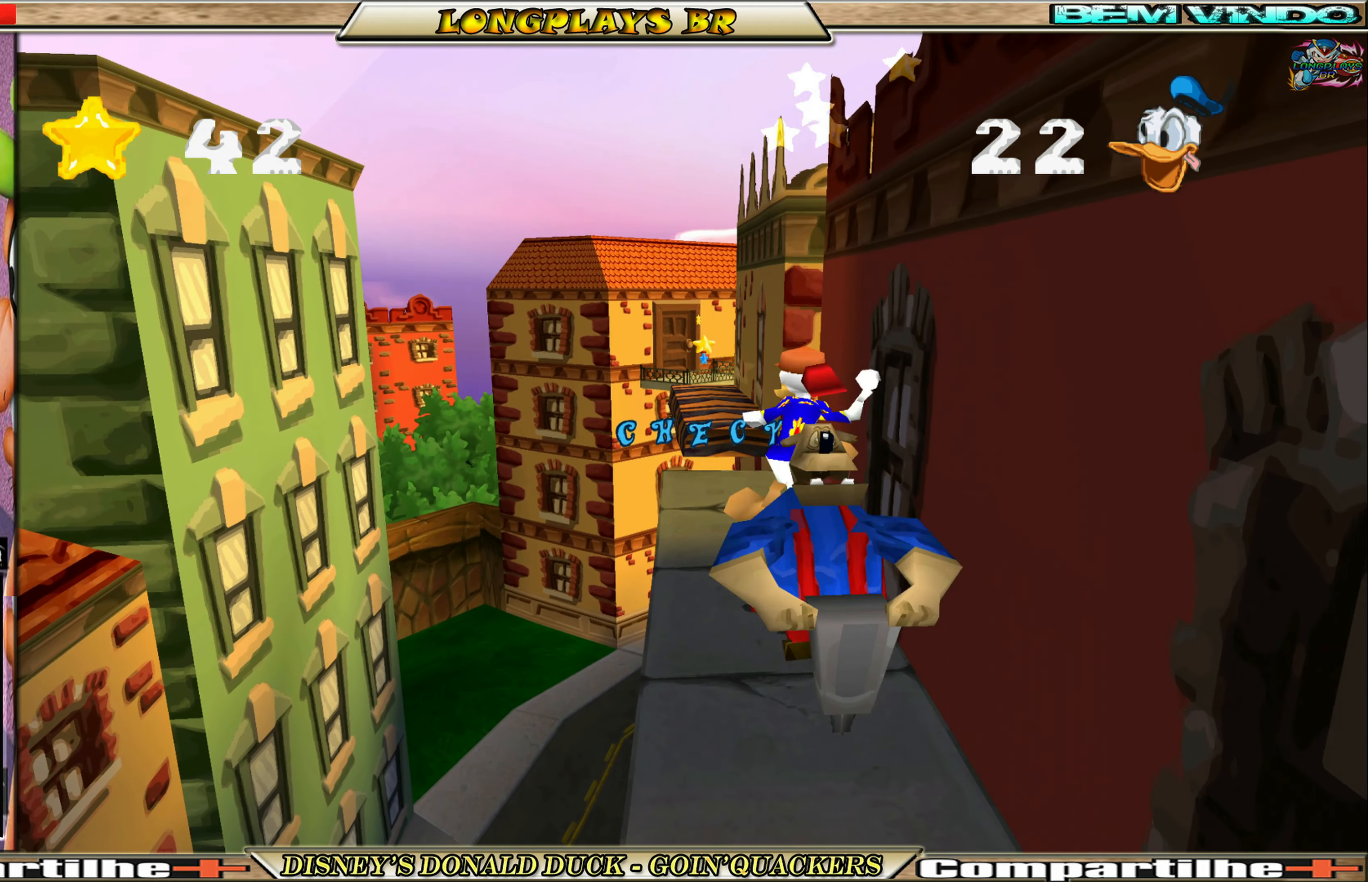
{"buttons": ["DPAD_UP"], "left_stick": "center", "events": [[300, "DPAD_UP", "down"]]}
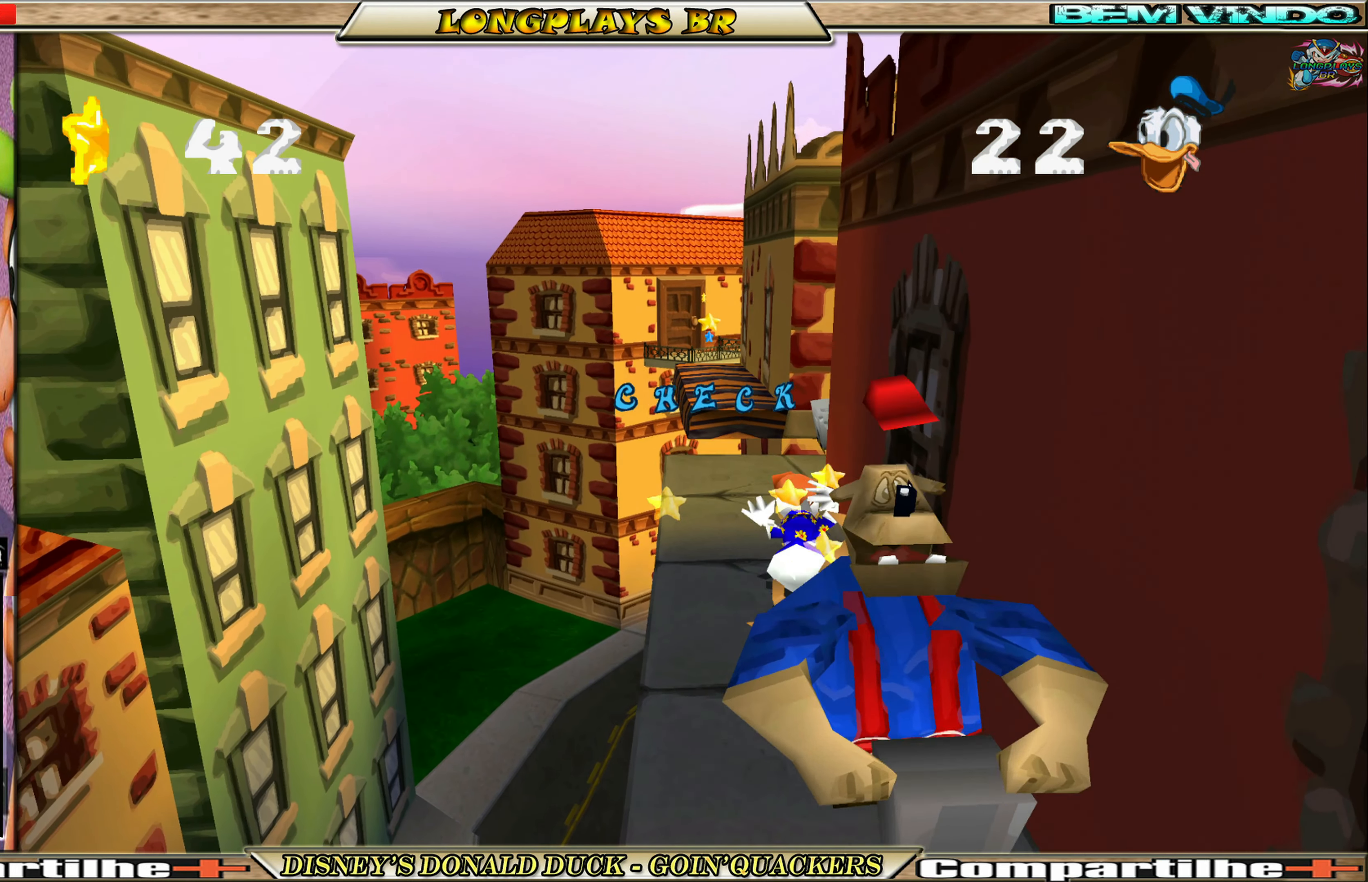
{"buttons": ["DPAD_UP"], "left_stick": "center", "events": [[33, "DPAD_LEFT", "down"], [283, "DPAD_LEFT", "up"]]}
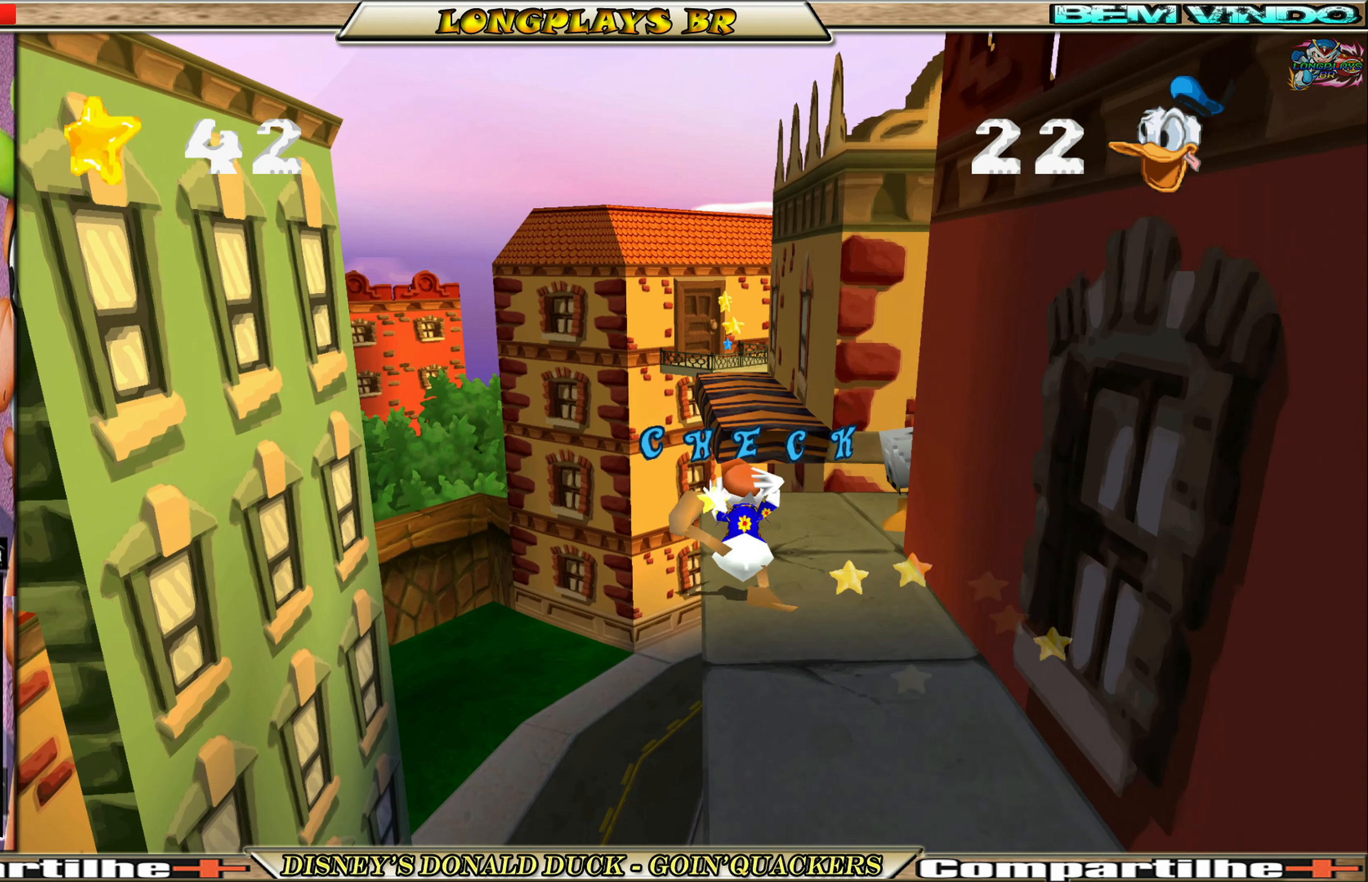
{"buttons": ["A", "DPAD_UP"], "left_stick": "center", "events": [[400, "A", "down"]]}
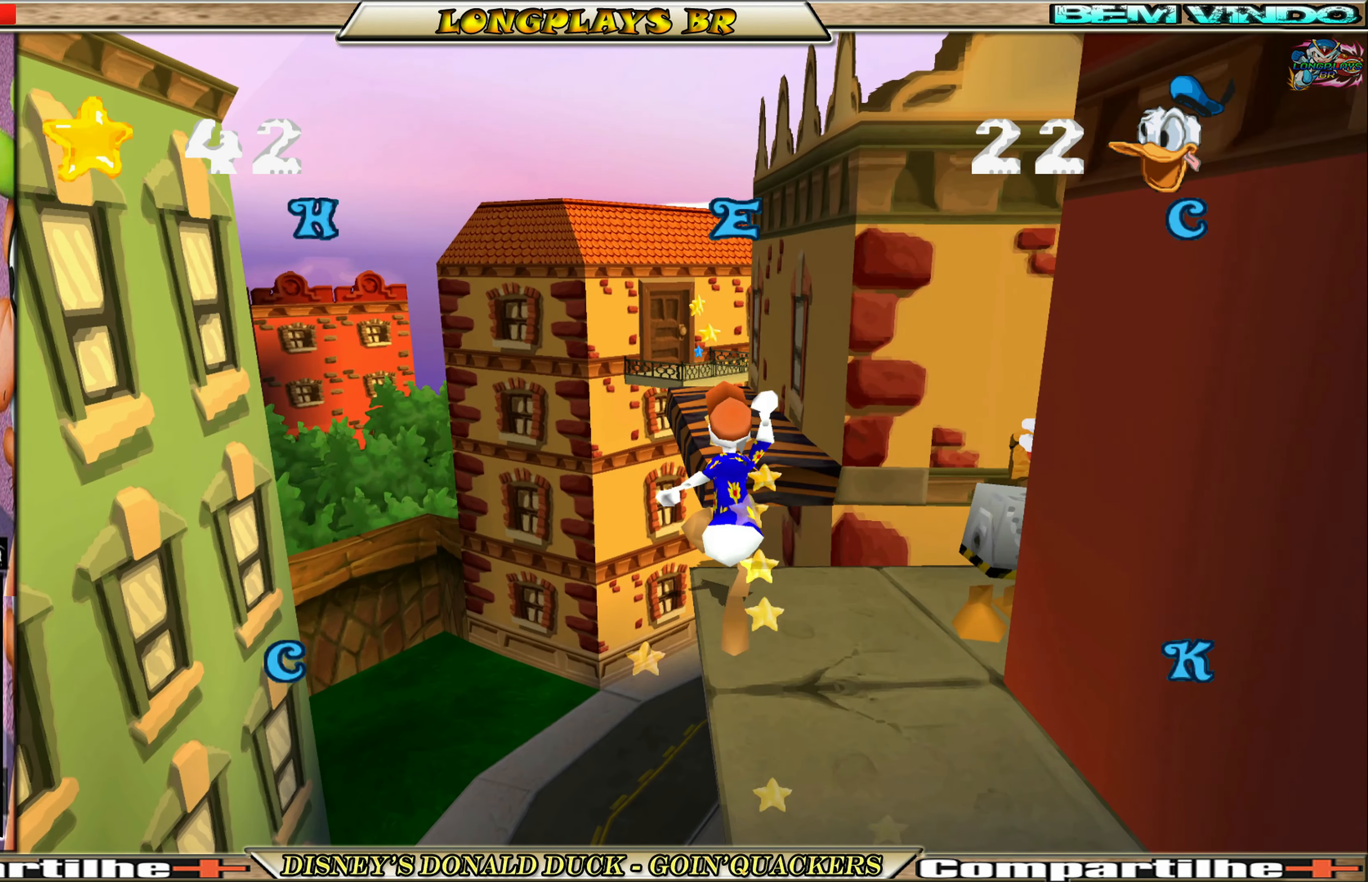
{"buttons": ["A", "DPAD_UP", "DPAD_RIGHT"], "left_stick": "center", "events": [[233, "A", "up"], [316, "A", "down"], [416, "DPAD_RIGHT", "down"]]}
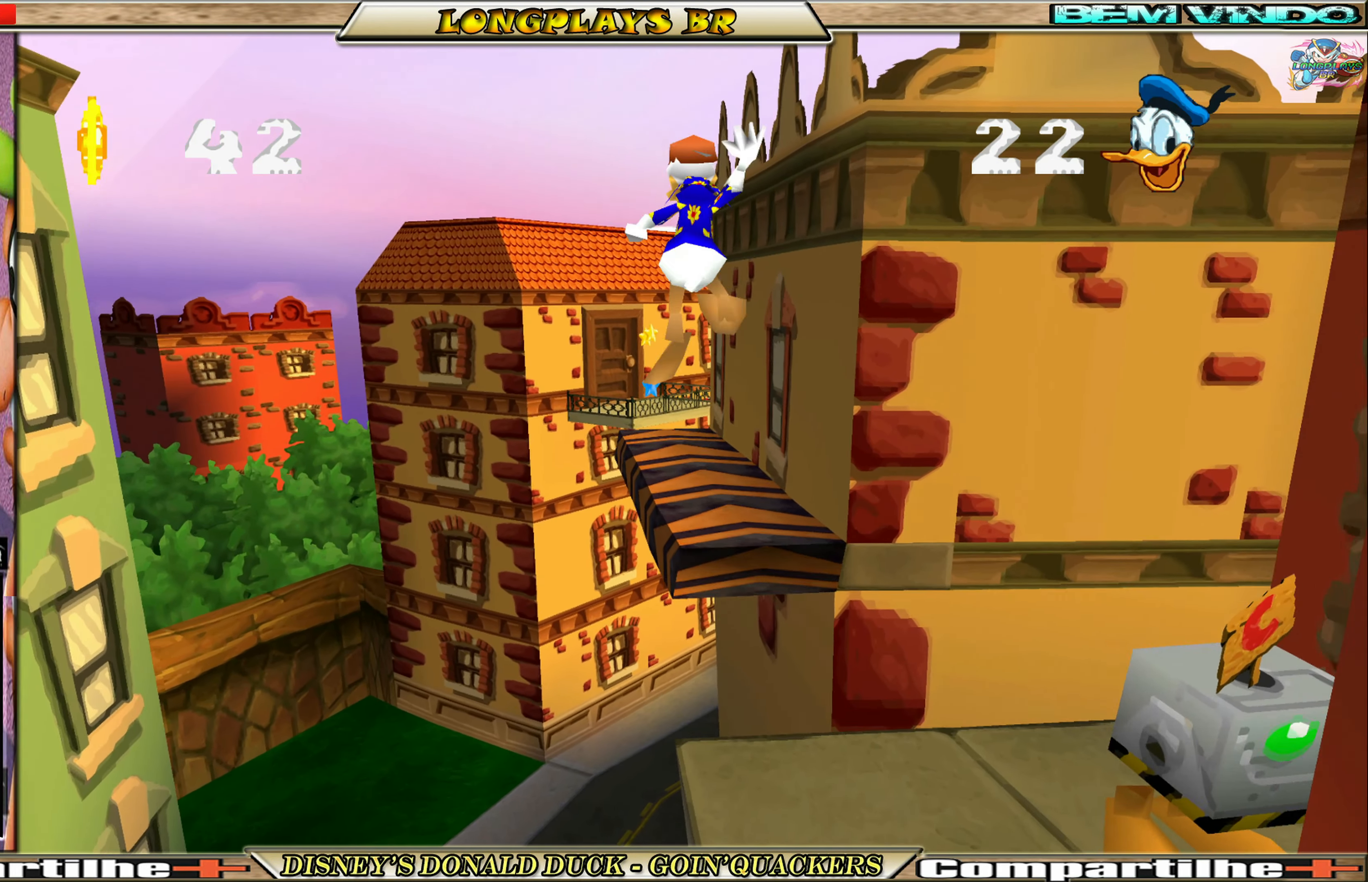
{"buttons": ["DPAD_UP", "DPAD_RIGHT"], "left_stick": "center", "events": [[33, "DPAD_RIGHT", "up"], [66, "A", "up"], [416, "DPAD_RIGHT", "down"]]}
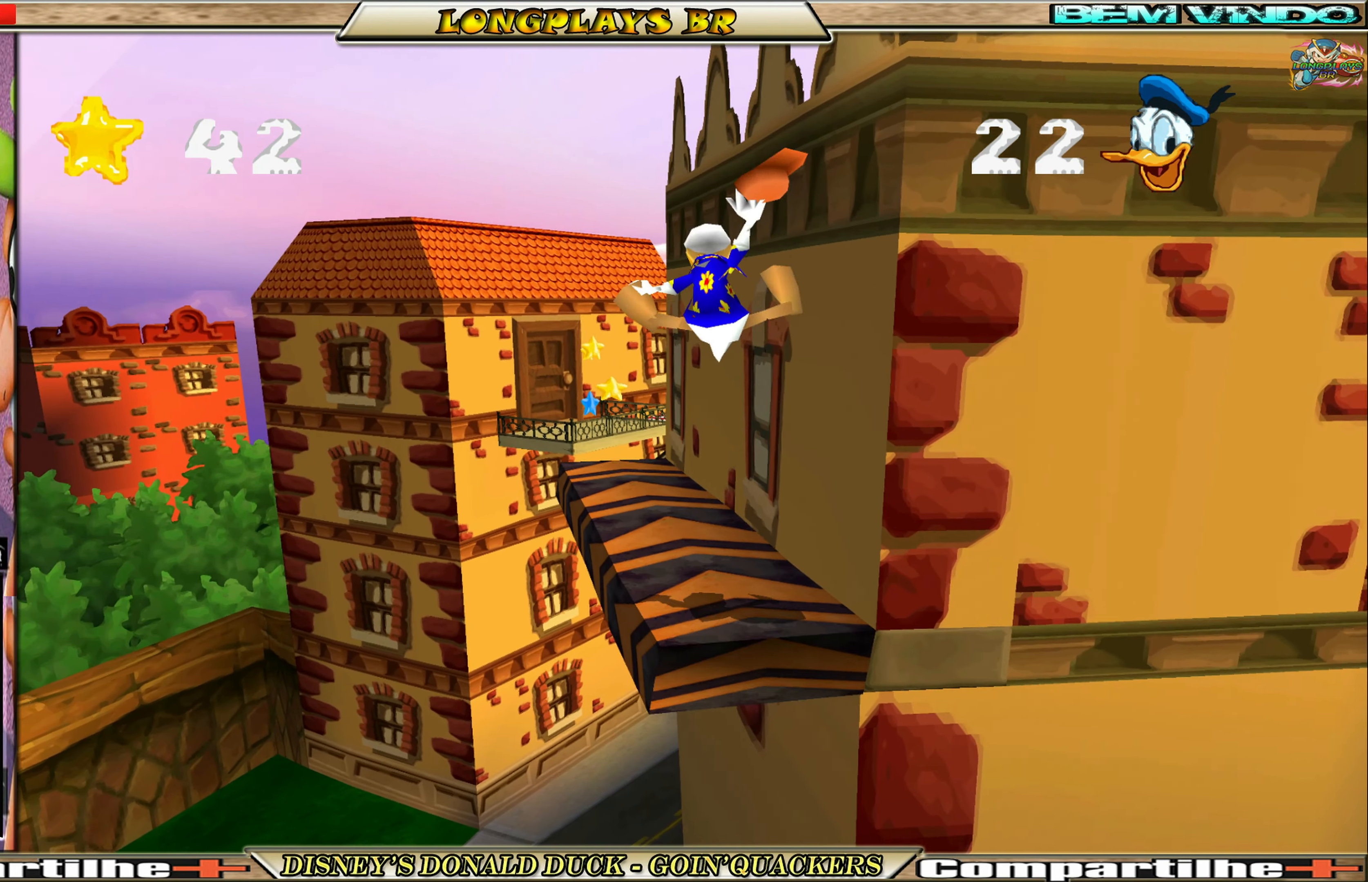
{"buttons": ["DPAD_UP"], "left_stick": "center", "events": [[66, "DPAD_RIGHT", "up"]]}
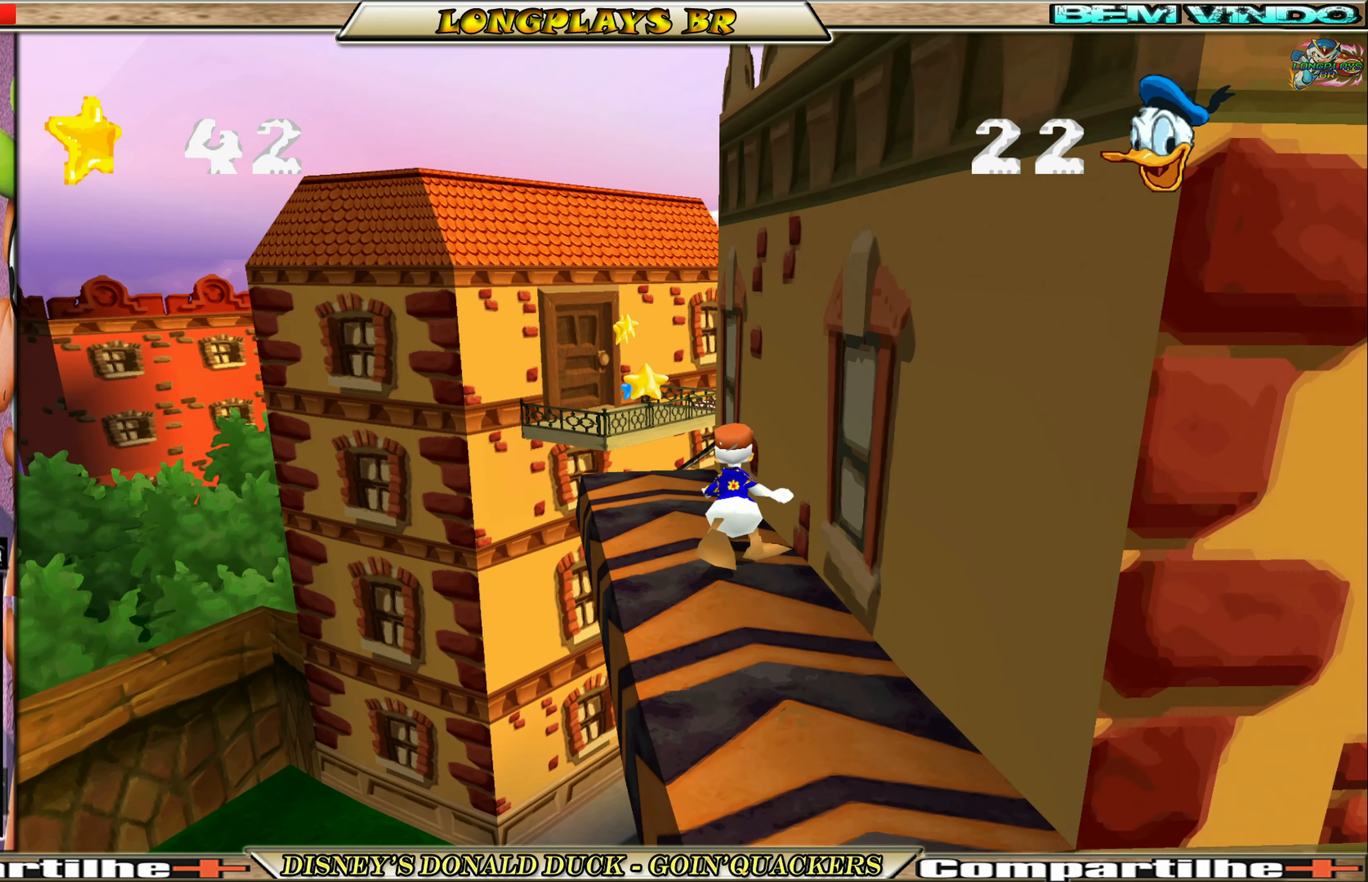
{"buttons": ["DPAD_UP"], "left_stick": "center", "events": [[200, "A", "down"], [467, "A", "up"]]}
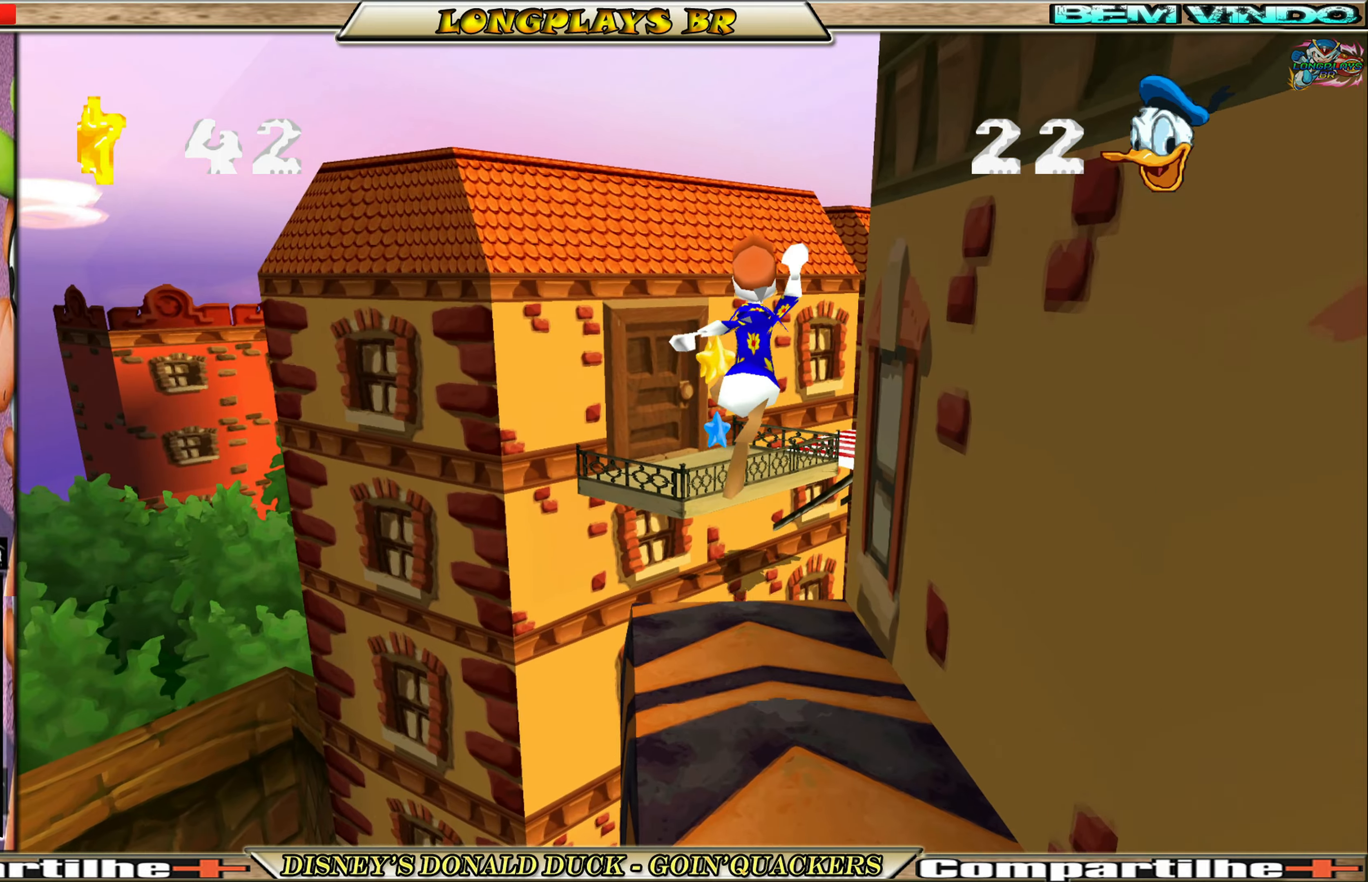
{"buttons": ["A", "DPAD_UP", "DPAD_LEFT"], "left_stick": "center", "events": [[167, "A", "down"], [267, "A", "up"], [333, "A", "down"], [350, "DPAD_LEFT", "down"]]}
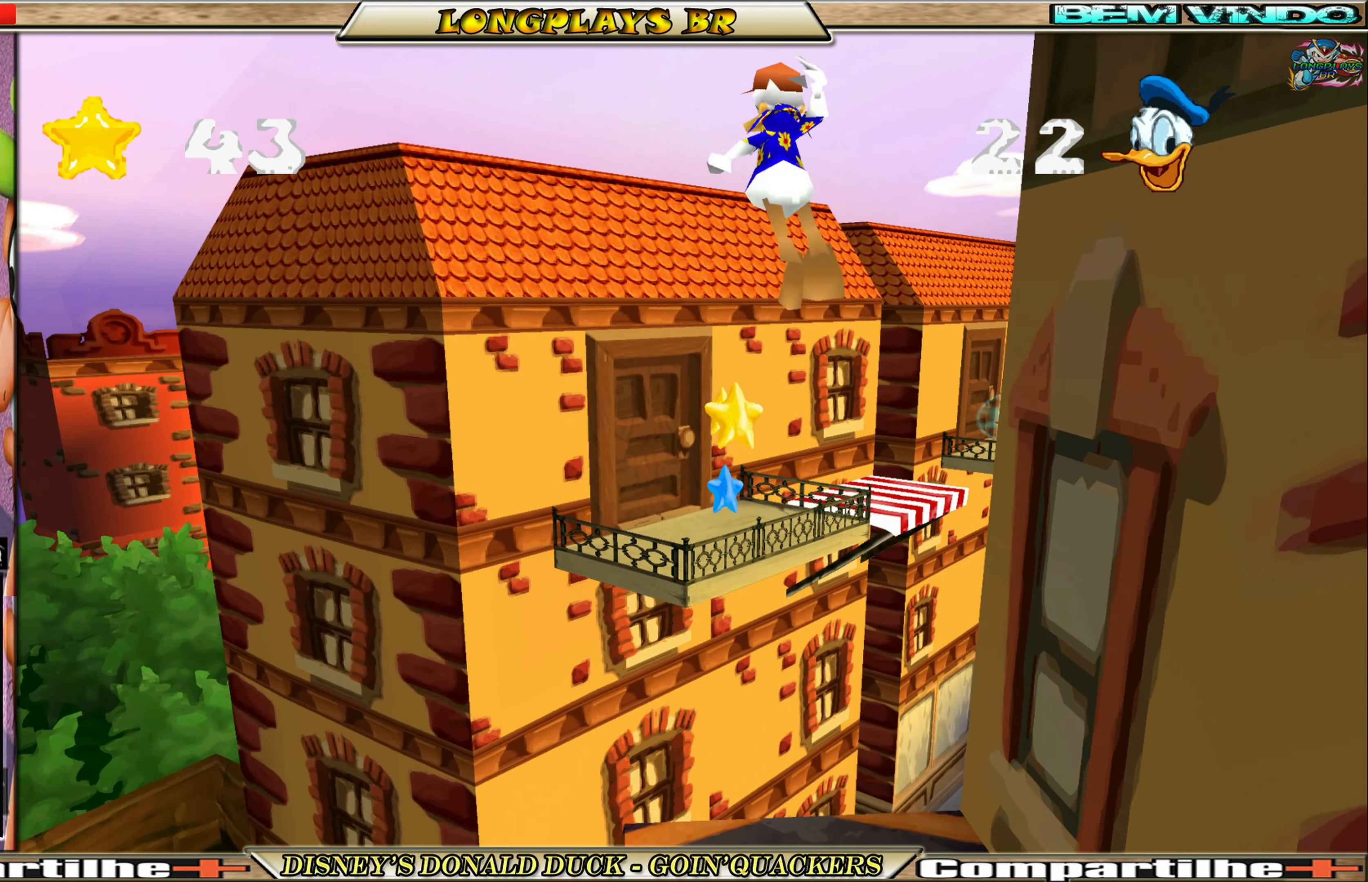
{"buttons": ["A", "DPAD_UP"], "left_stick": "center", "events": [[217, "DPAD_LEFT", "up"], [233, "A", "up"], [283, "DPAD_RIGHT", "down"], [417, "DPAD_RIGHT", "up"], [433, "A", "down"]]}
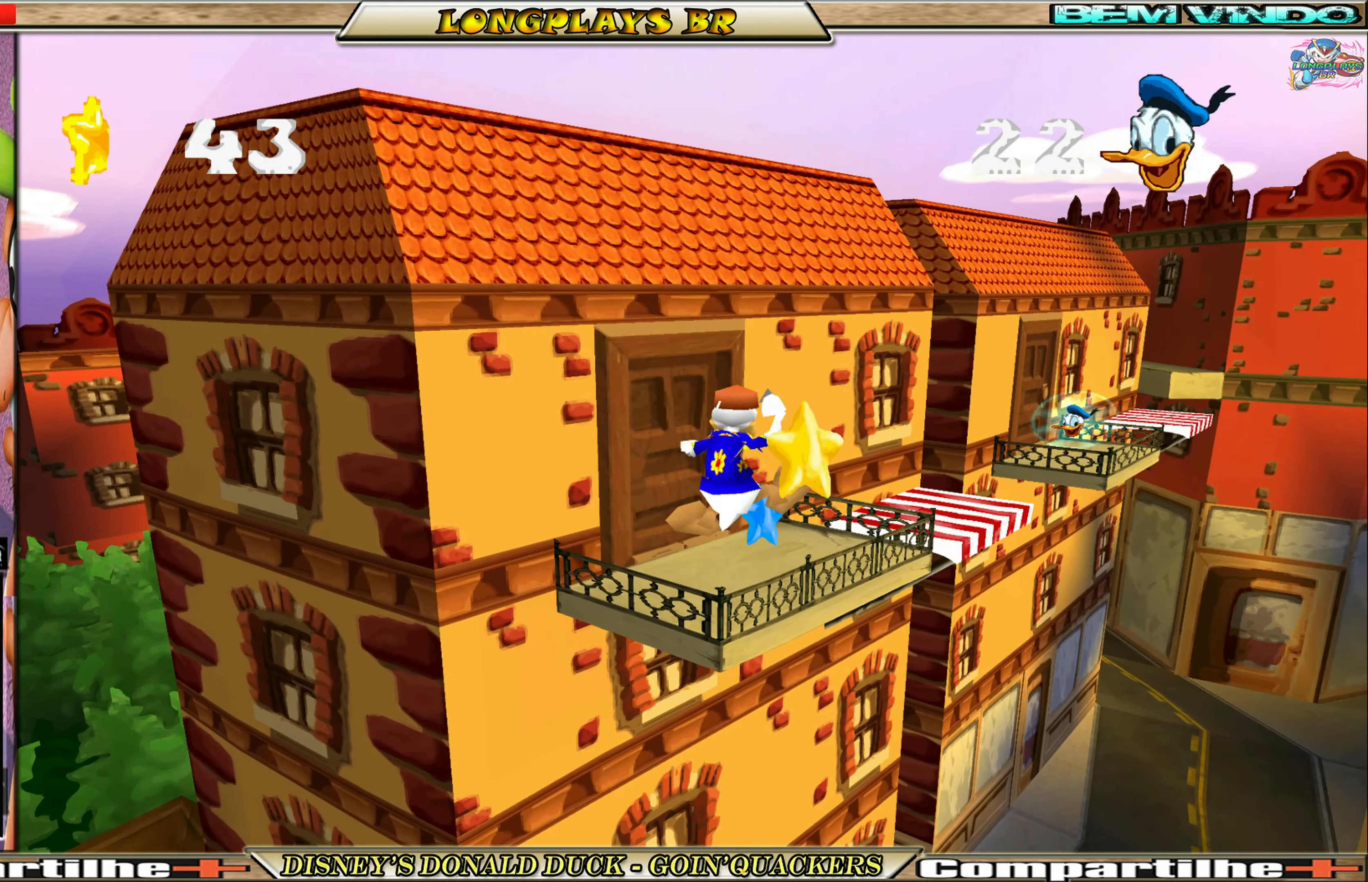
{"buttons": ["A", "DPAD_UP"], "left_stick": "center", "events": [[67, "A", "up"], [117, "A", "down"], [233, "A", "up"], [267, "A", "down"], [383, "A", "up"], [417, "A", "down"]]}
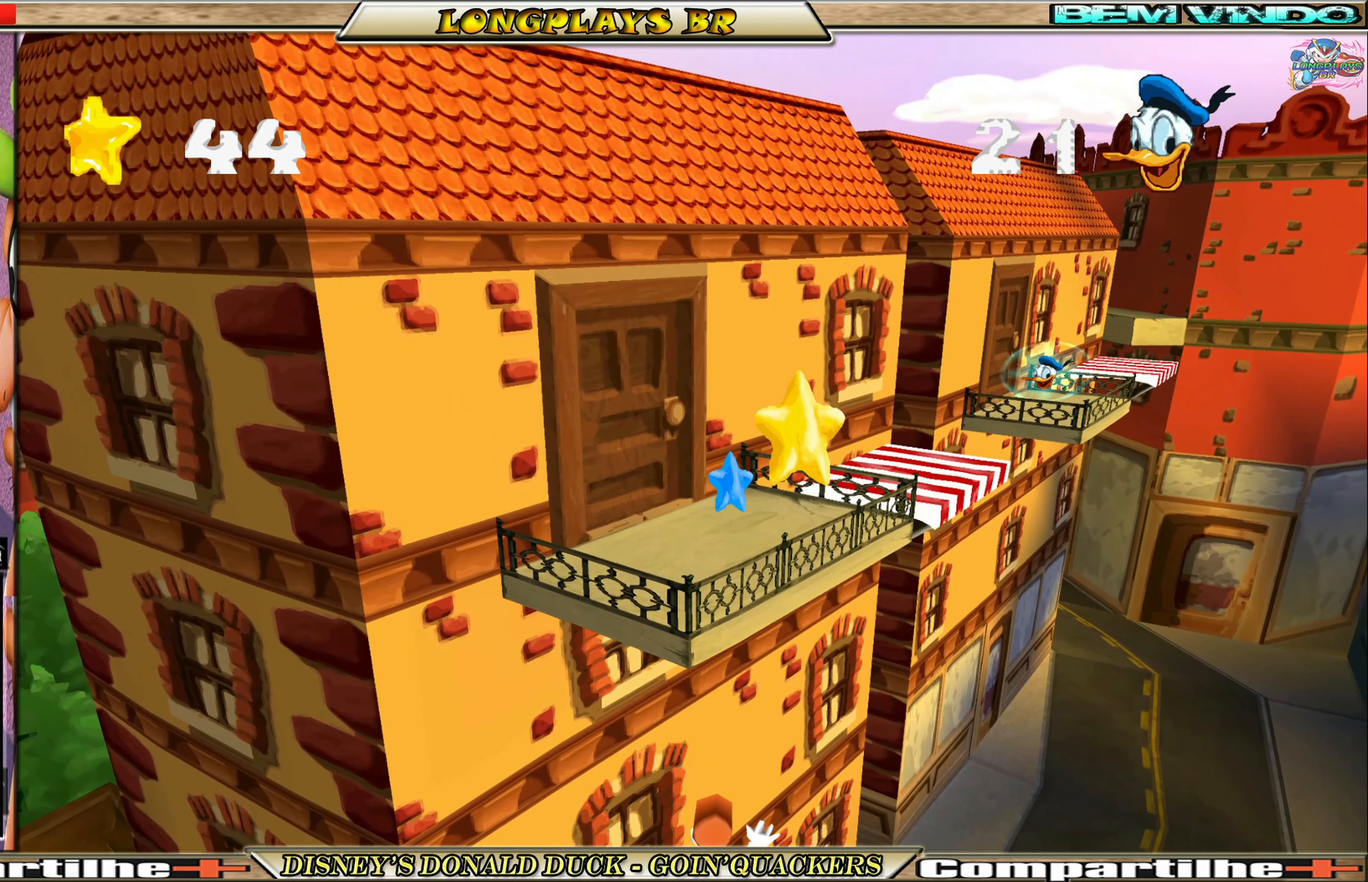
{"buttons": [], "left_stick": "center", "events": [[50, "A", "up"], [83, "DPAD_UP", "up"]]}